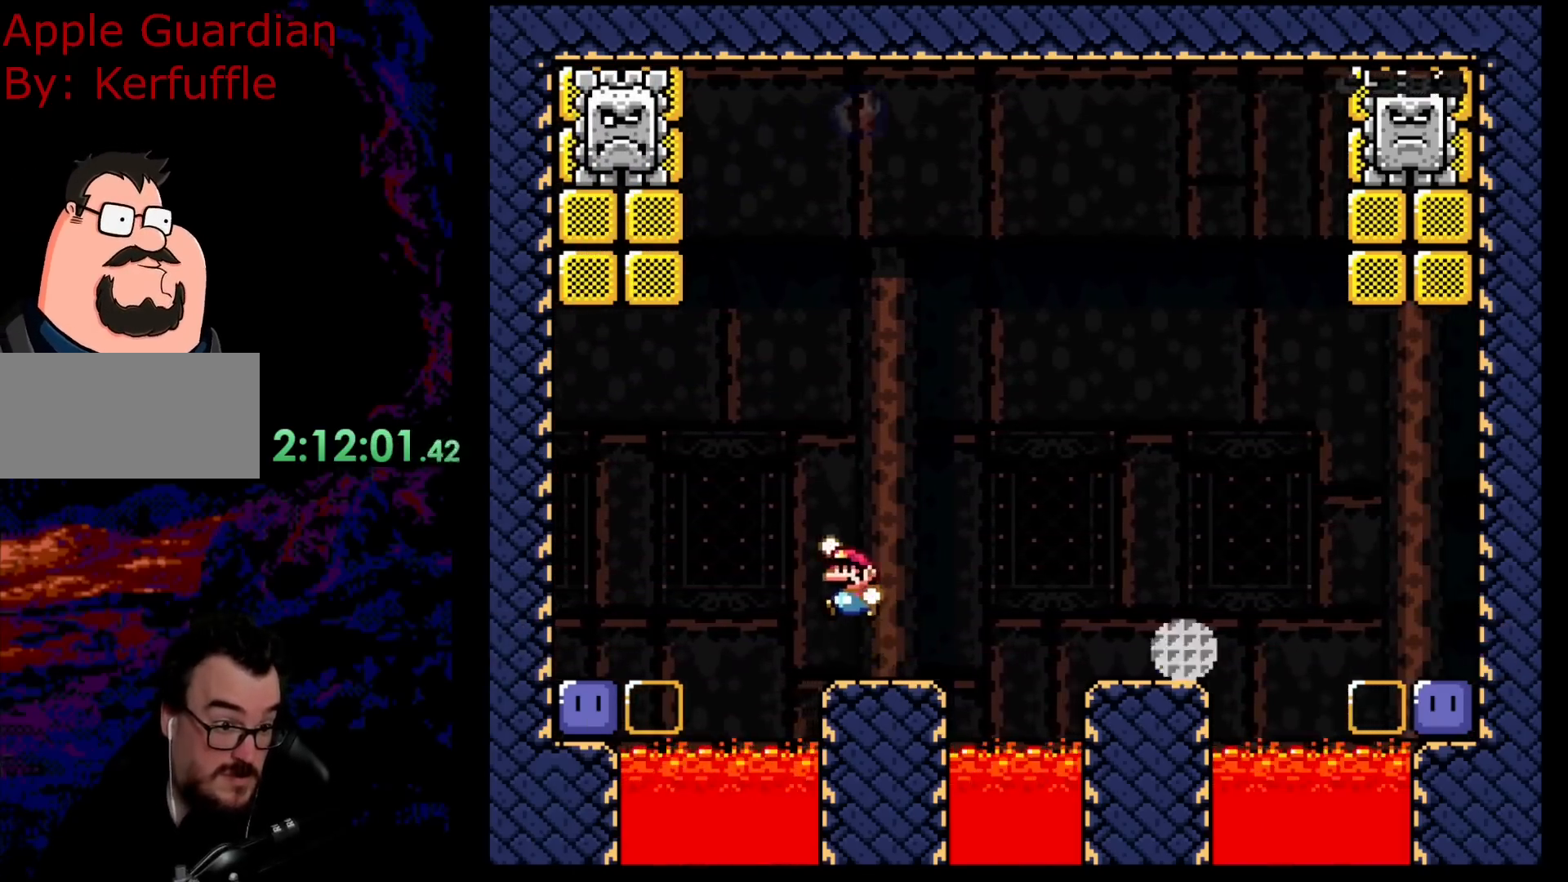
Gameplay with a controller (Nintendo layout); each line is a JSON object with the inputs held at the frame after it. "events" lists button and stick changes between this image and that frame as [ms after this image, input, new state], when the widget could be followed in between. Not read: L3 R3.
{"buttons": ["B", "Y", "DPAD_RIGHT"], "events": [[133, "DPAD_LEFT", "up"], [167, "DPAD_RIGHT", "down"]]}
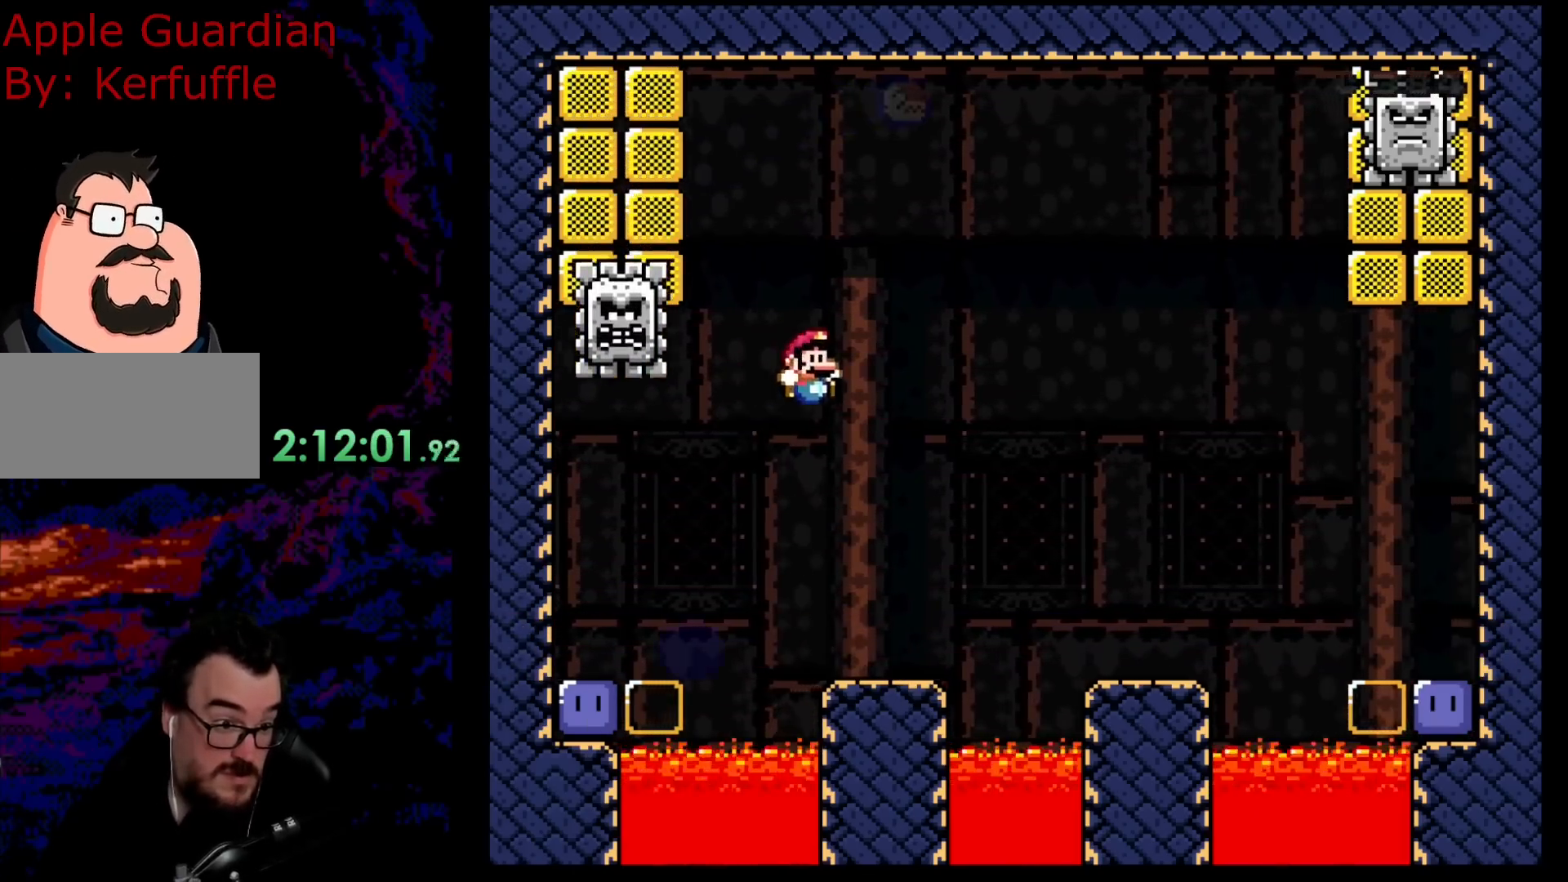
{"buttons": ["Y"], "events": [[167, "DPAD_DOWN", "down"], [167, "DPAD_LEFT", "down"], [167, "DPAD_RIGHT", "up"], [200, "B", "up"], [200, "DPAD_DOWN", "up"], [317, "DPAD_LEFT", "up"]]}
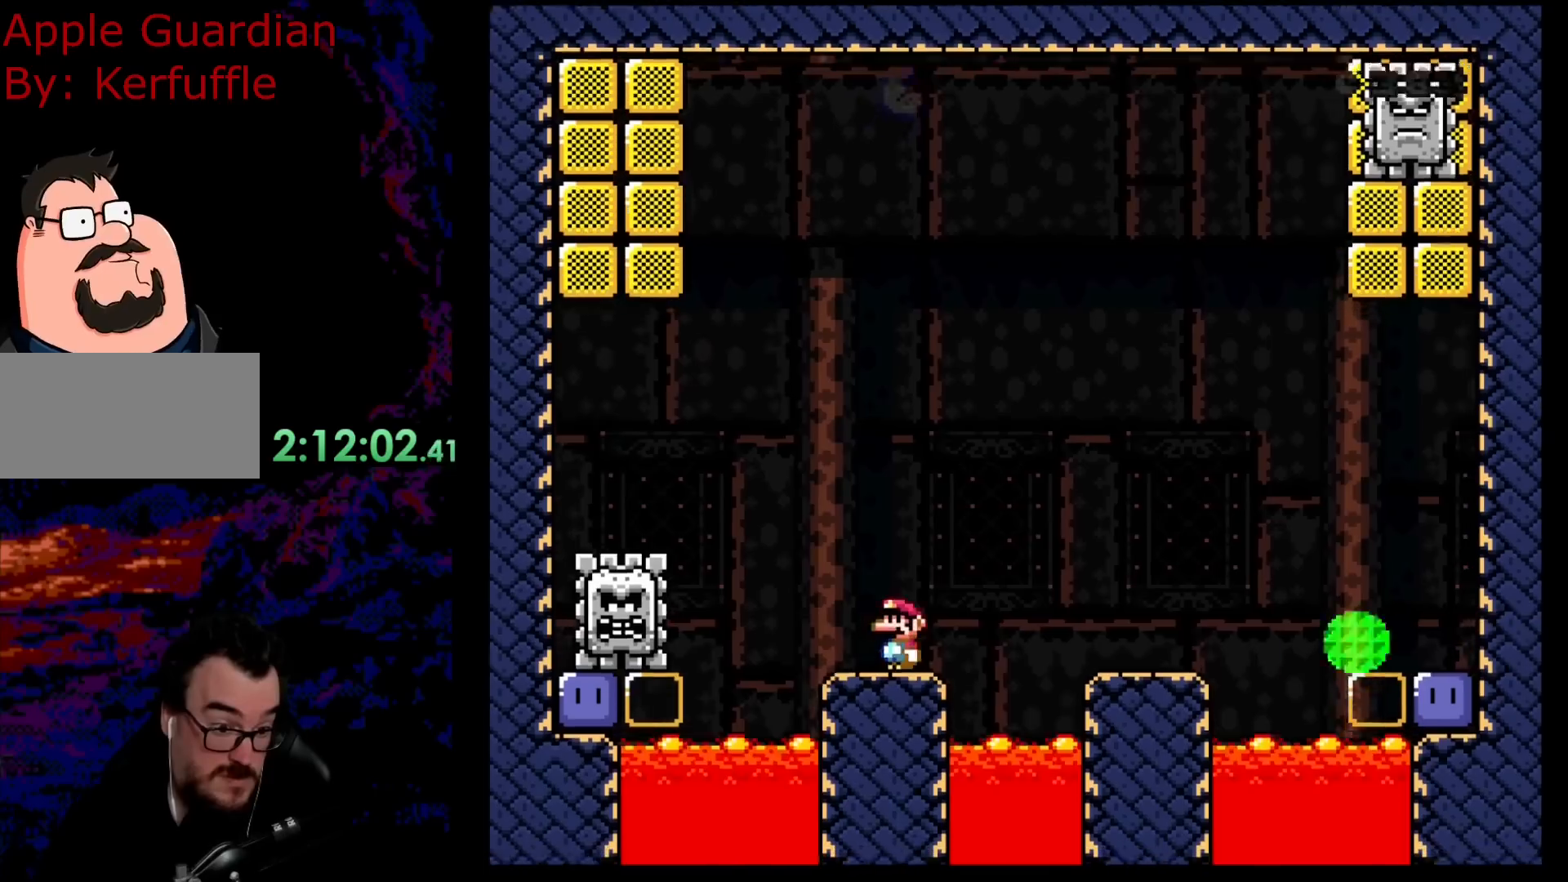
{"buttons": ["B", "Y"], "events": [[100, "B", "down"]]}
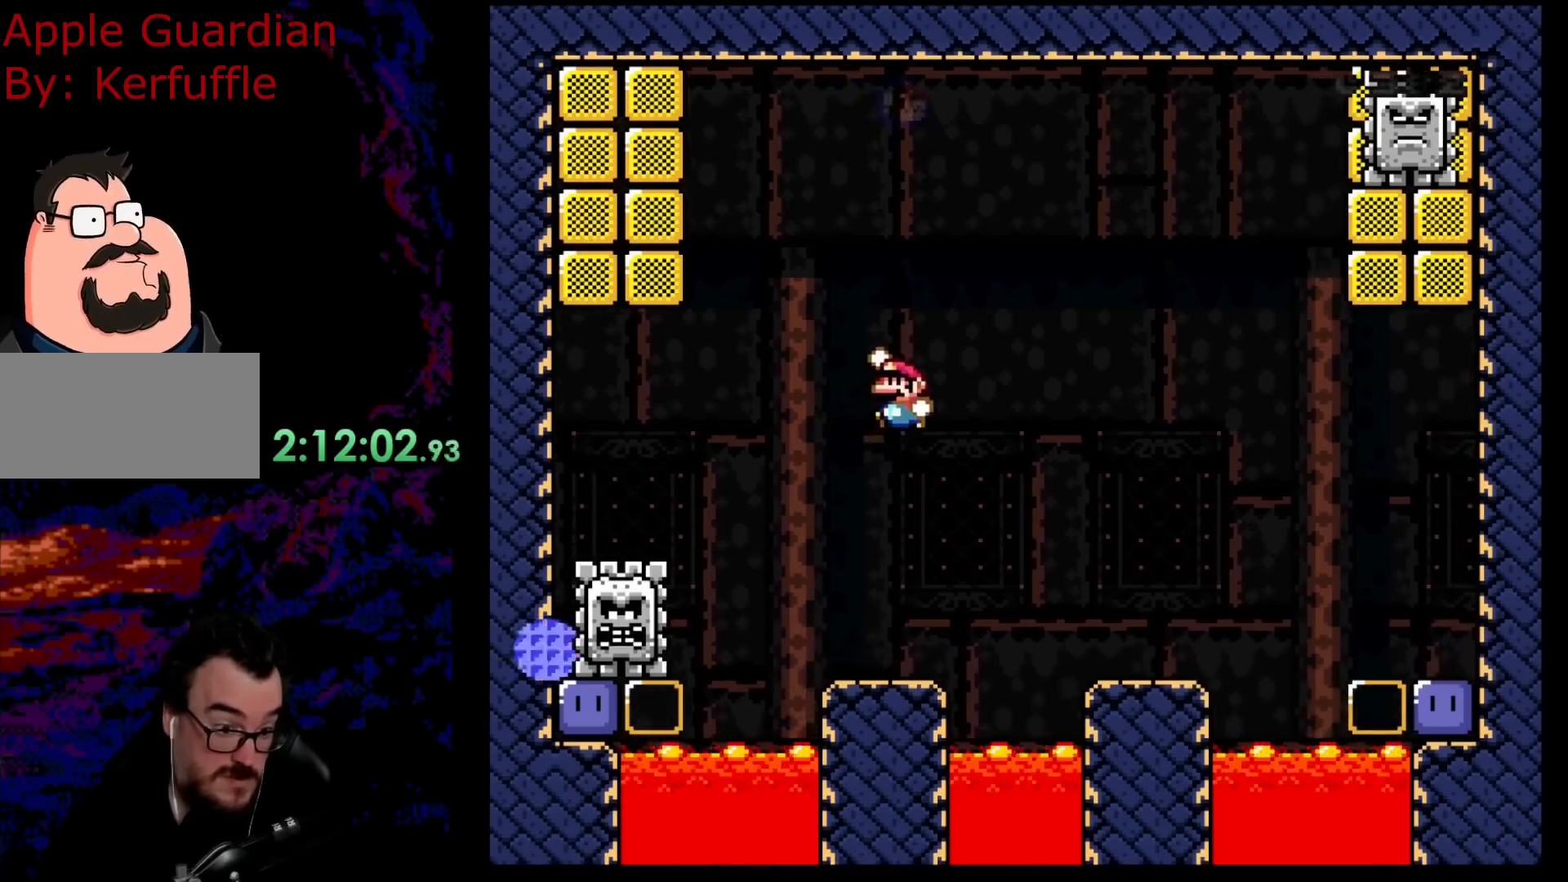
{"buttons": ["Y", "DPAD_LEFT"], "events": [[400, "B", "up"], [433, "DPAD_LEFT", "down"]]}
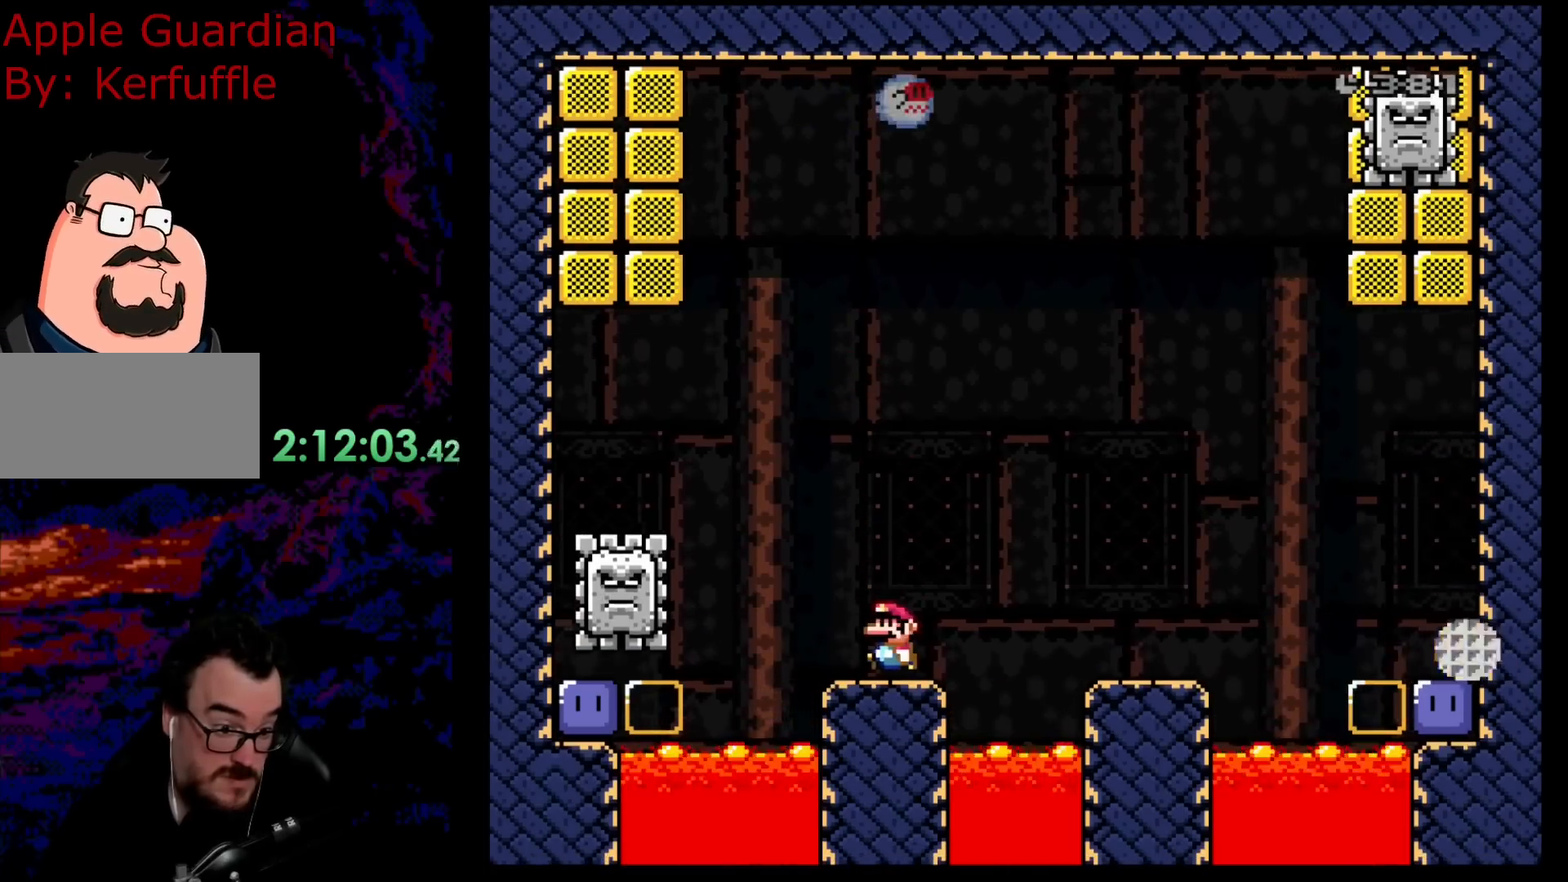
{"buttons": ["B", "Y", "DPAD_LEFT"], "events": [[133, "B", "down"], [200, "DPAD_LEFT", "up"], [250, "DPAD_RIGHT", "down"], [400, "DPAD_RIGHT", "up"], [417, "DPAD_LEFT", "down"]]}
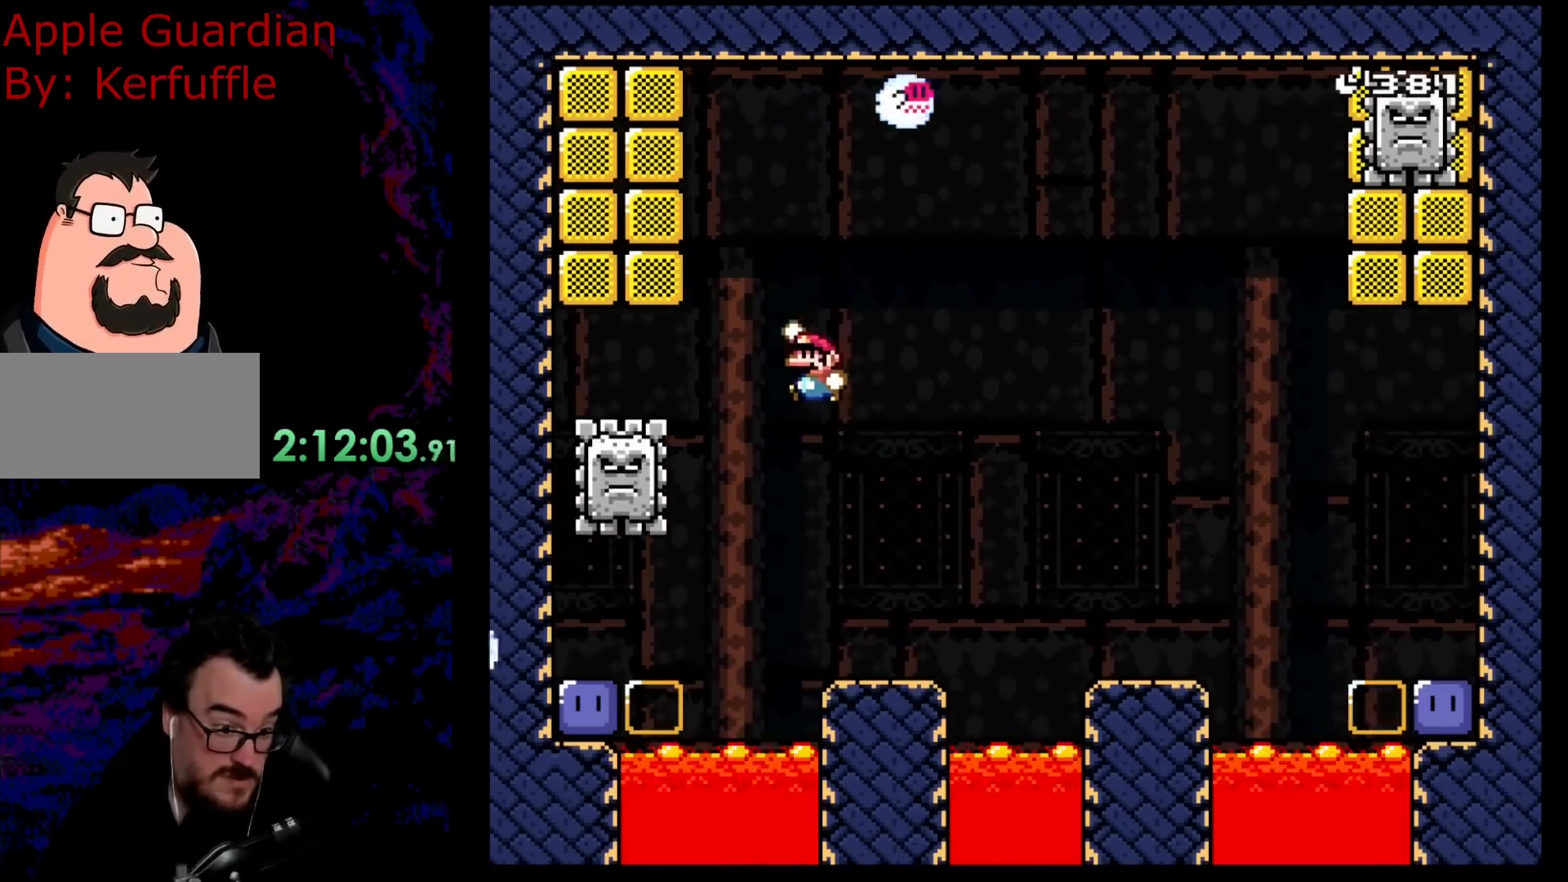
{"buttons": ["DPAD_LEFT"], "events": [[17, "DPAD_LEFT", "up"], [100, "DPAD_LEFT", "down"], [433, "B", "up"], [500, "Y", "up"]]}
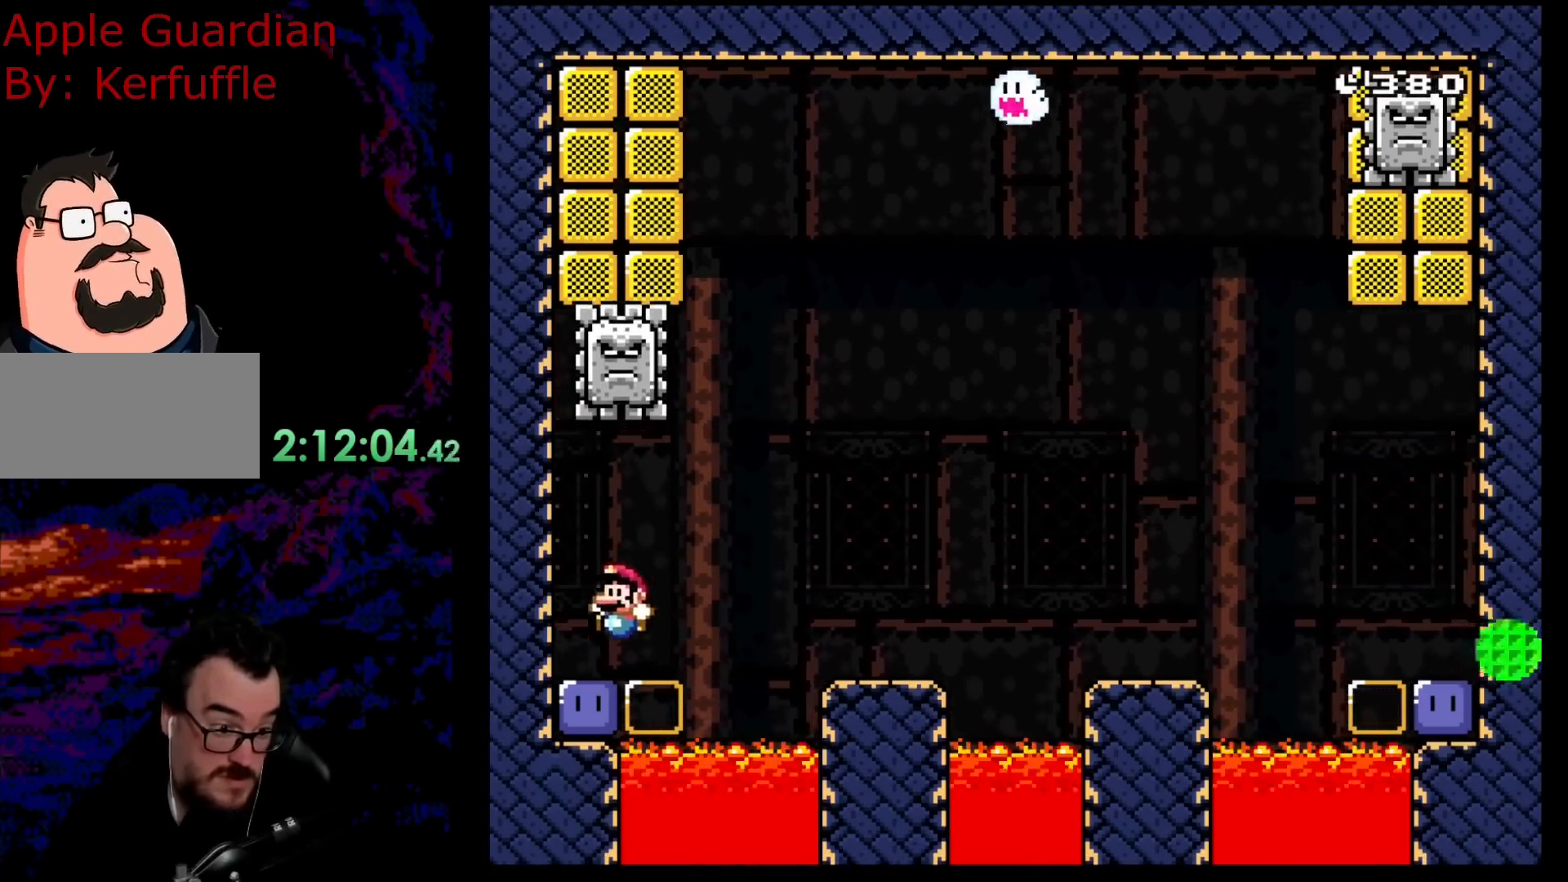
{"buttons": ["B", "Y", "DPAD_RIGHT"], "events": [[100, "DPAD_LEFT", "up"], [117, "Y", "down"], [217, "DPAD_RIGHT", "down"], [317, "B", "down"]]}
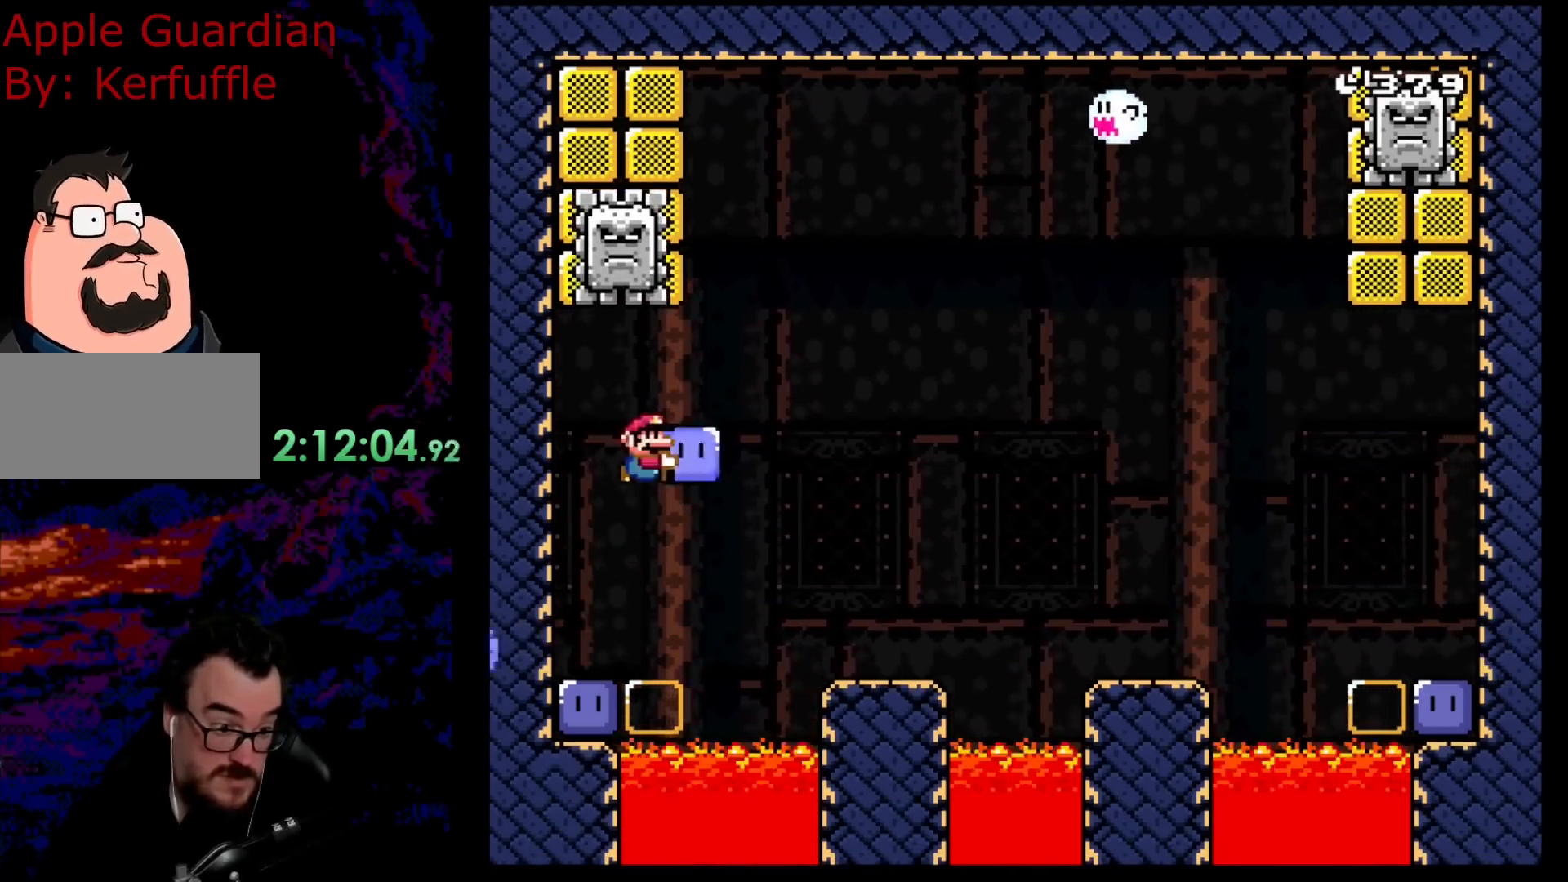
{"buttons": ["Y", "DPAD_LEFT"], "events": [[383, "DPAD_LEFT", "down"], [383, "DPAD_RIGHT", "up"], [400, "B", "up"]]}
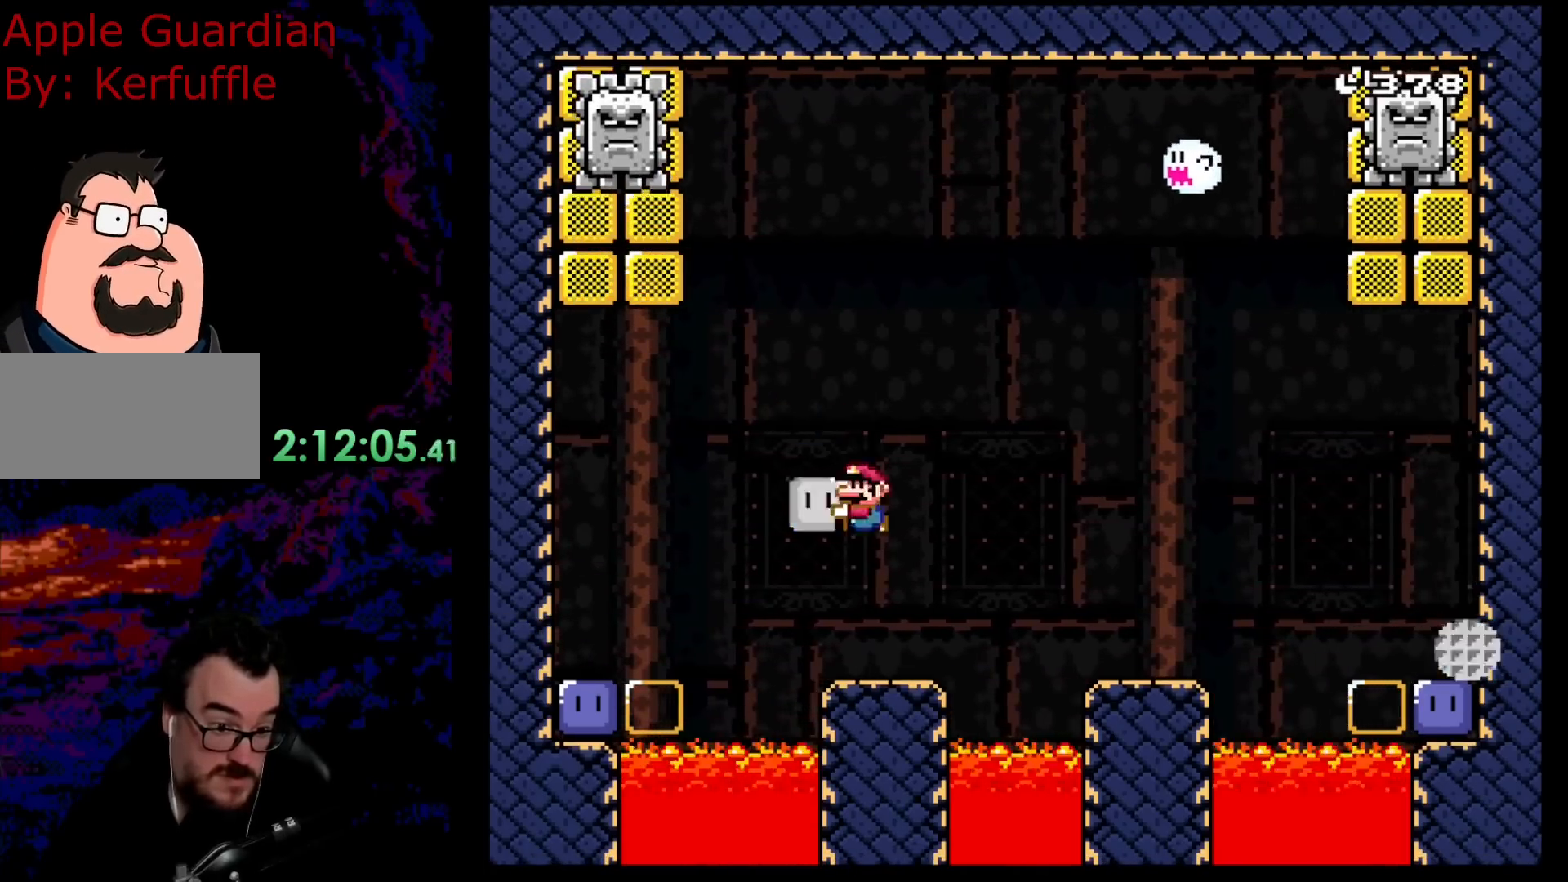
{"buttons": ["B", "Y", "DPAD_RIGHT"], "events": [[17, "DPAD_LEFT", "up"], [83, "DPAD_RIGHT", "down"], [233, "B", "down"]]}
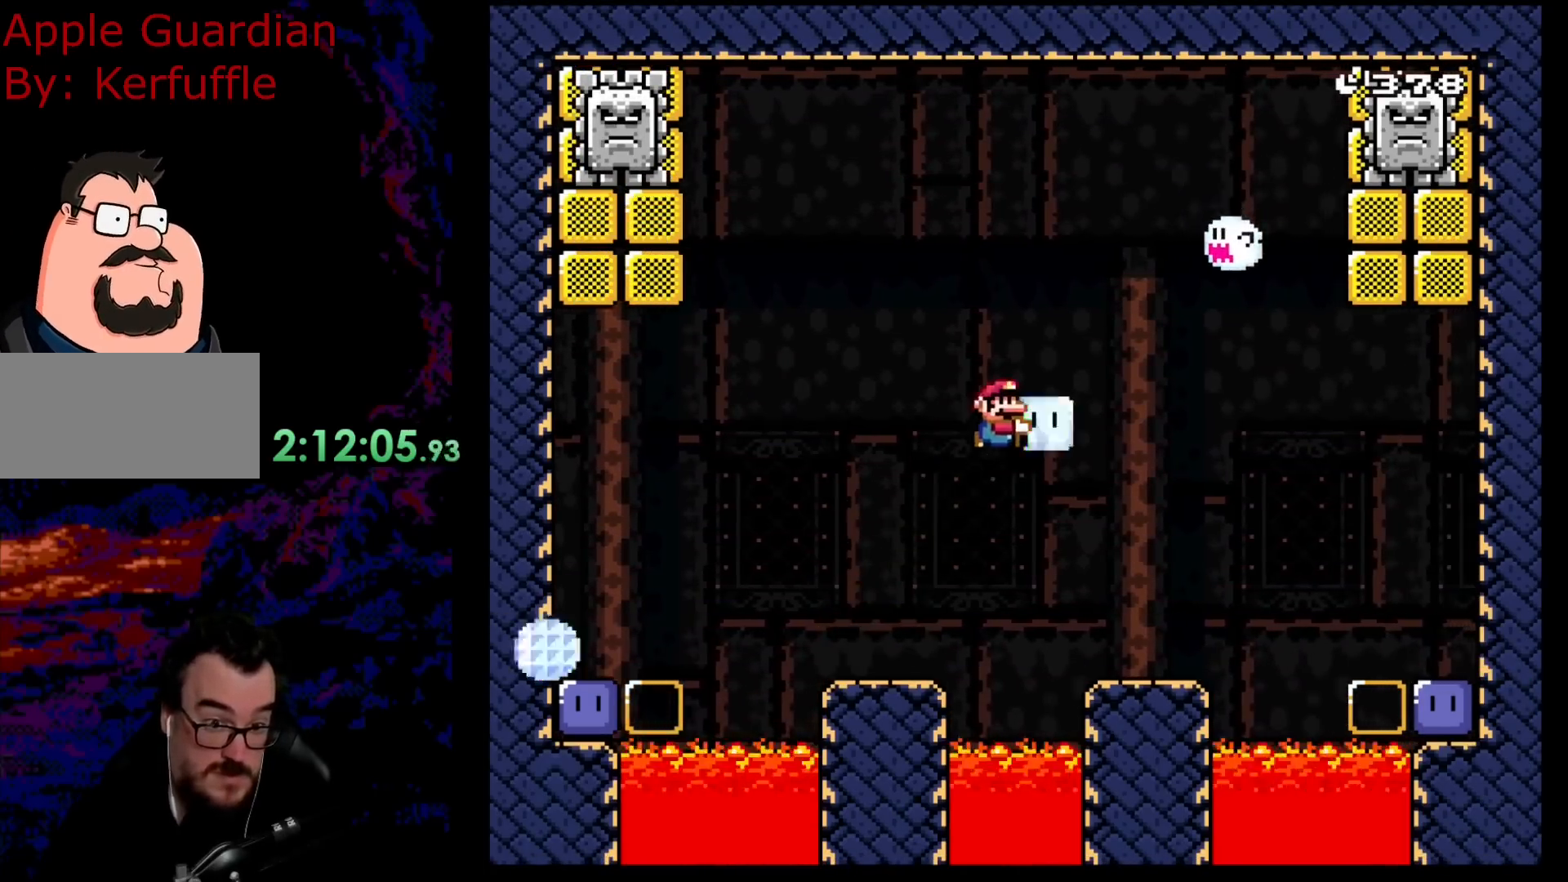
{"buttons": ["B", "Y", "DPAD_RIGHT"], "events": [[83, "B", "up"], [167, "DPAD_DOWN", "down"], [183, "DPAD_LEFT", "down"], [183, "DPAD_RIGHT", "up"], [200, "DPAD_DOWN", "up"], [217, "B", "down"], [333, "DPAD_LEFT", "up"], [483, "DPAD_RIGHT", "down"]]}
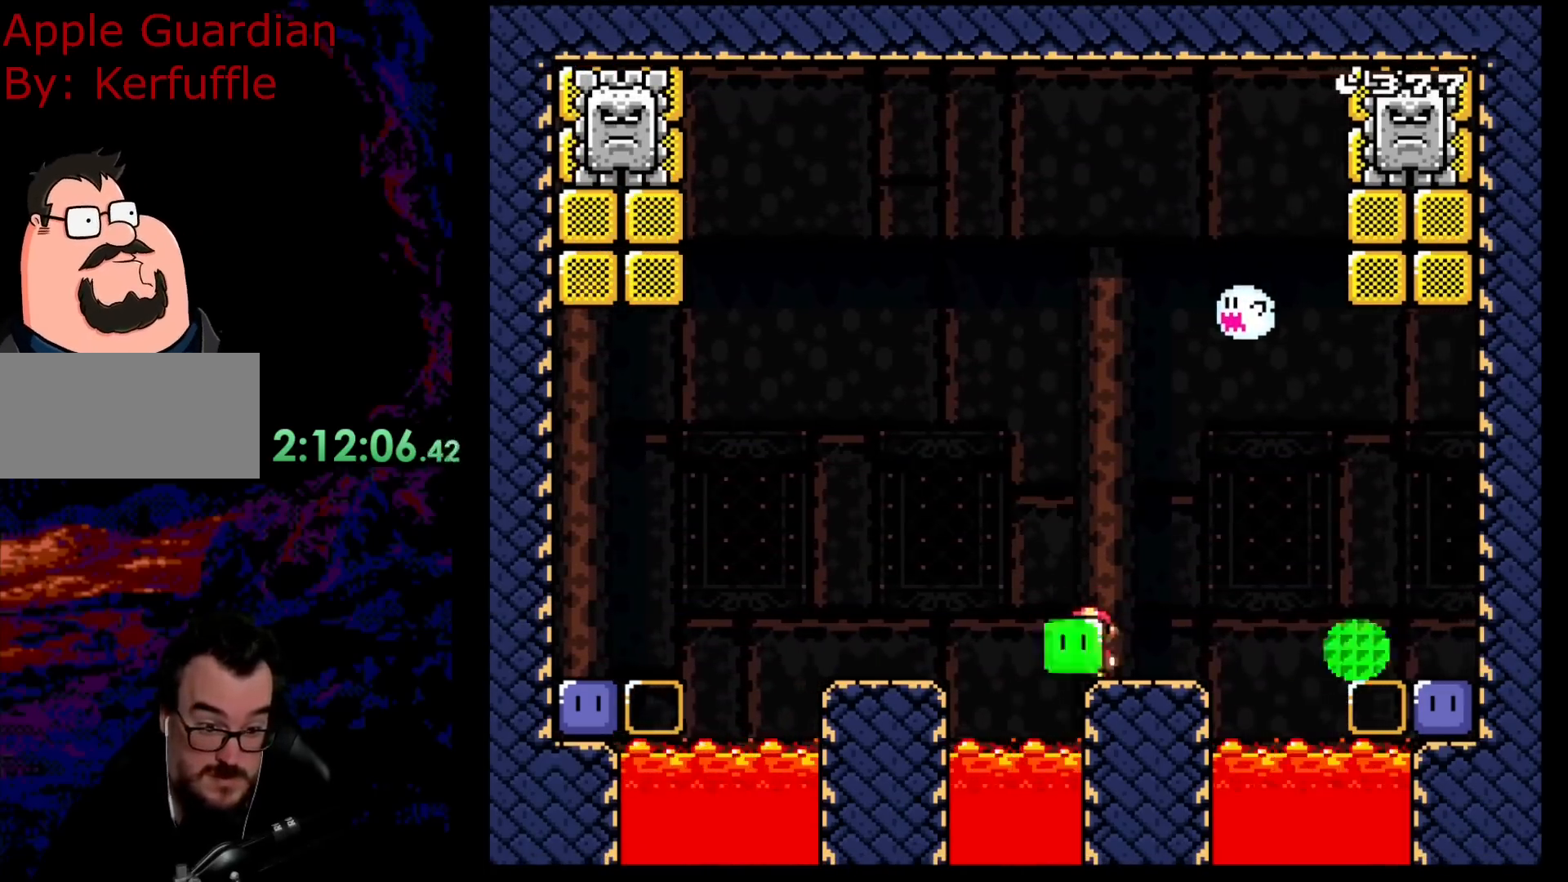
{"buttons": ["B", "DPAD_UP"], "events": [[100, "B", "up"], [133, "DPAD_RIGHT", "up"], [250, "DPAD_RIGHT", "down"], [300, "B", "down"], [350, "DPAD_UP", "down"], [433, "Y", "up"], [500, "DPAD_RIGHT", "up"]]}
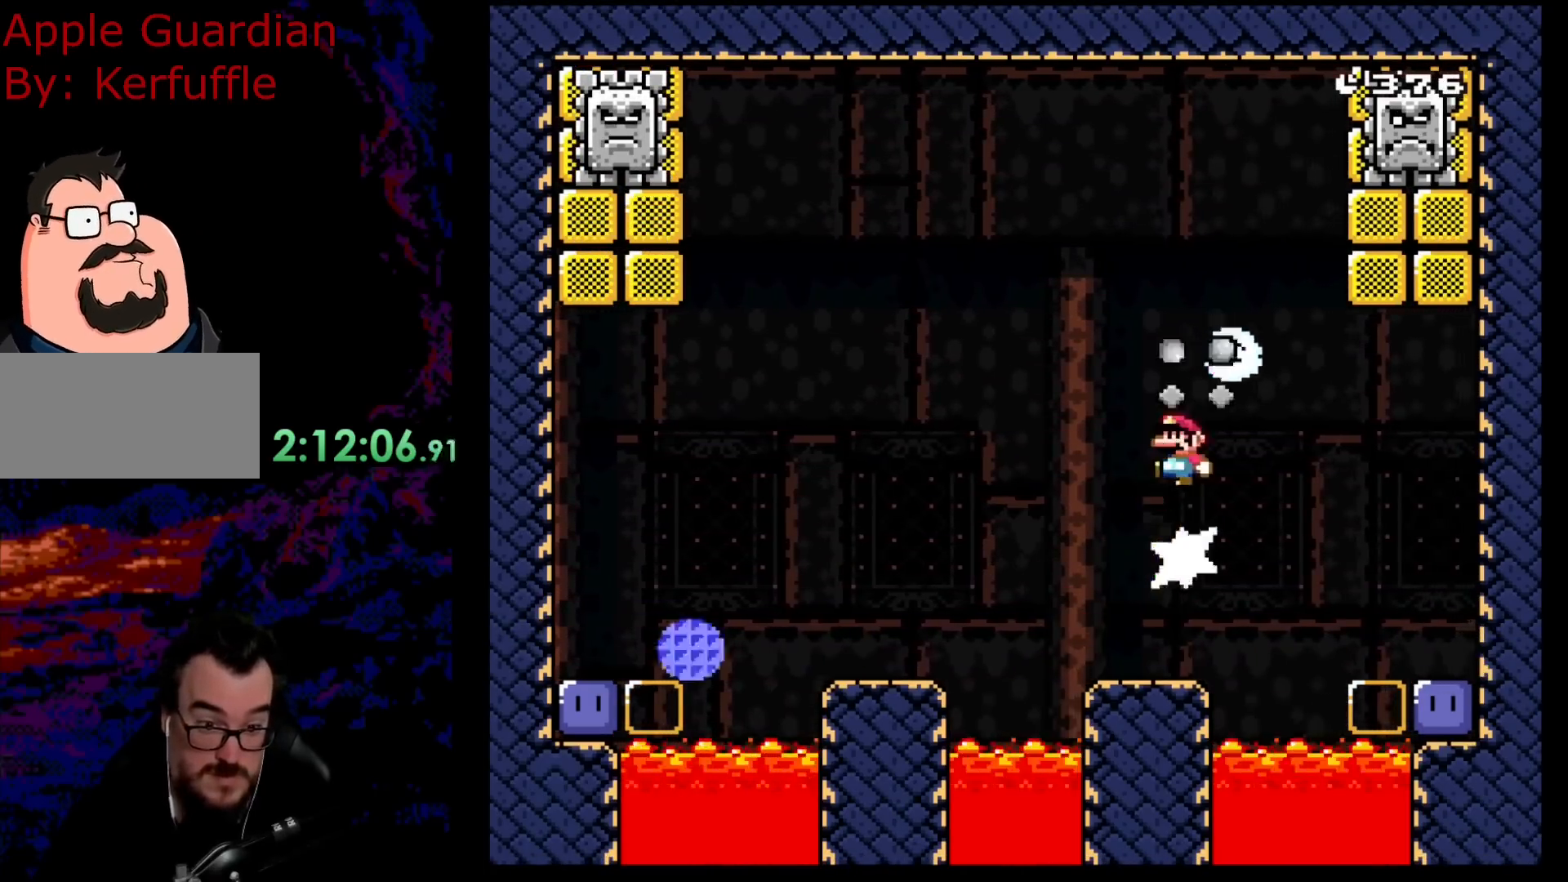
{"buttons": ["B", "Y"], "events": [[17, "DPAD_LEFT", "down"], [17, "Y", "down"], [67, "B", "up"], [100, "DPAD_UP", "up"], [133, "Y", "up"], [150, "Y", "down"], [250, "B", "down"], [250, "DPAD_LEFT", "up"]]}
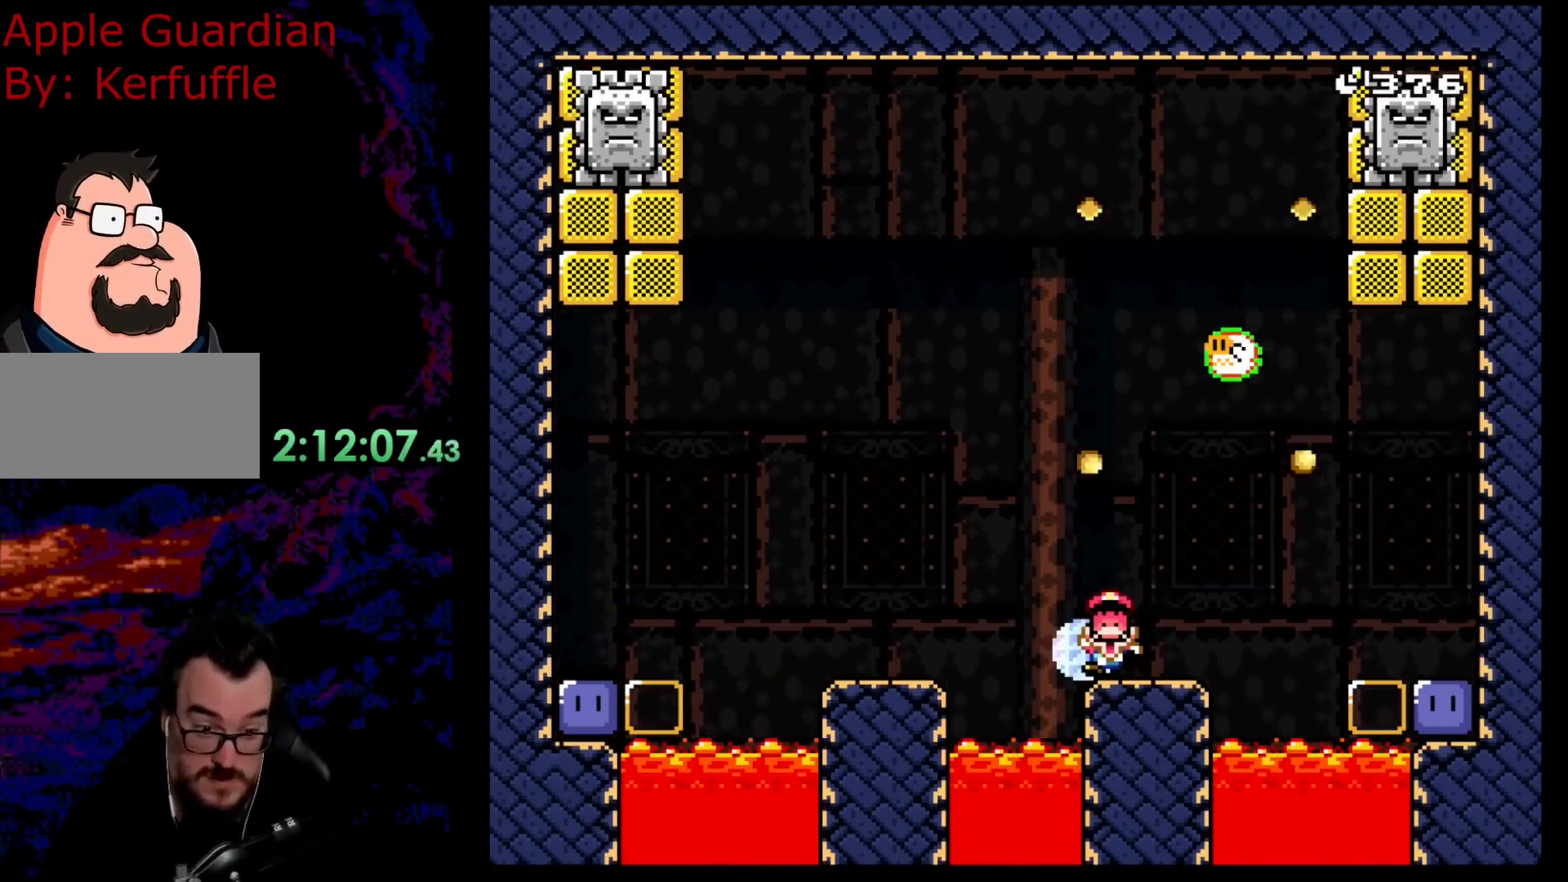
{"buttons": [], "events": [[33, "DPAD_RIGHT", "down"], [150, "DPAD_RIGHT", "up"], [200, "B", "up"], [400, "Y", "up"]]}
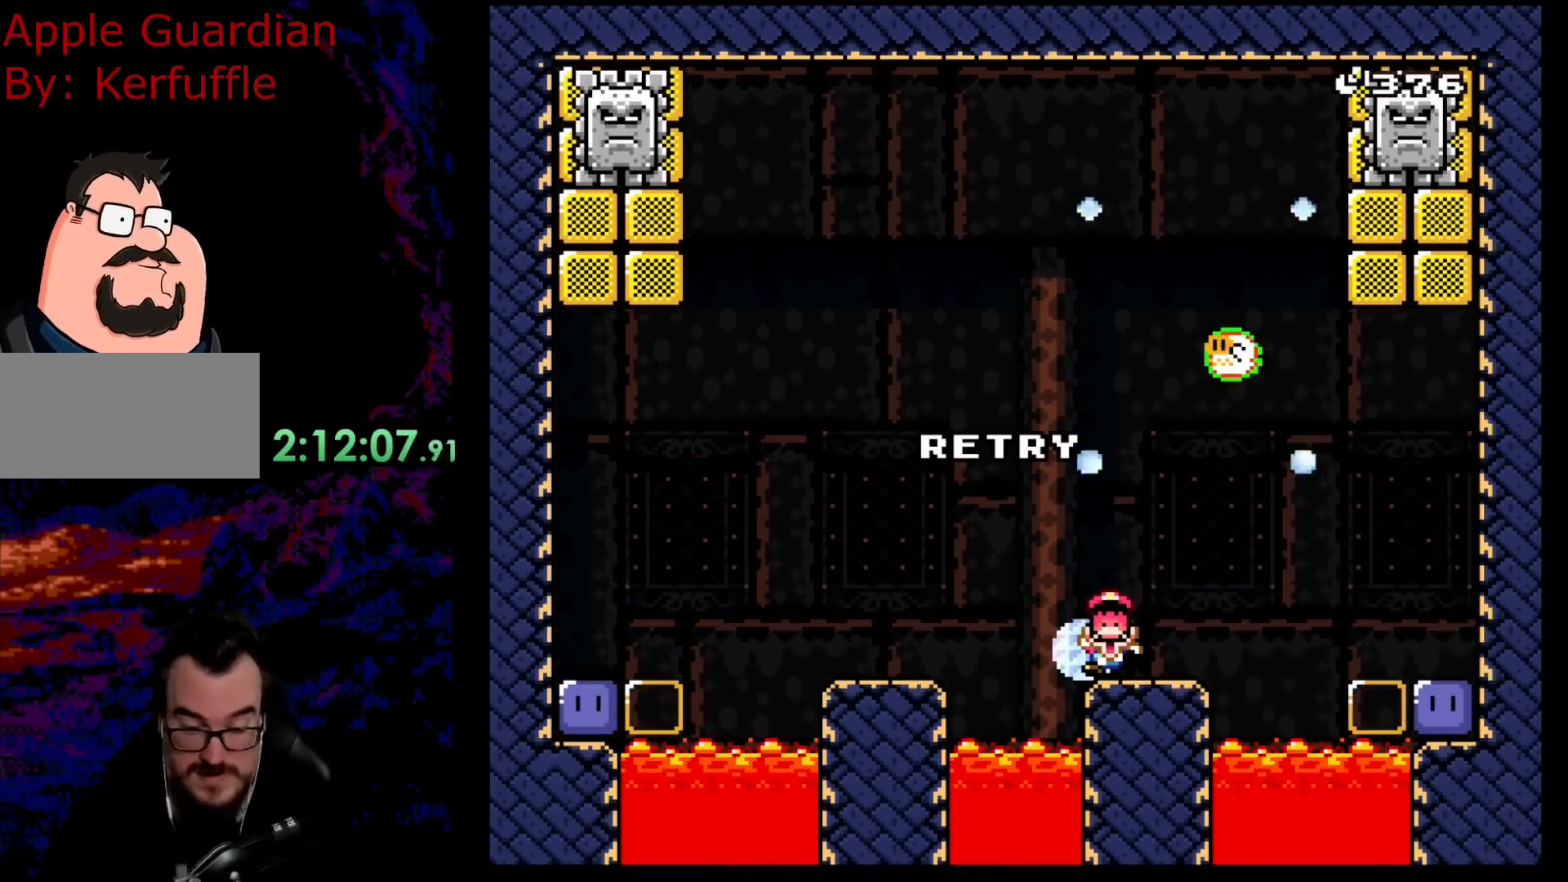
{"buttons": [], "events": [[83, "B", "down"], [183, "B", "up"], [283, "B", "down"], [450, "B", "up"]]}
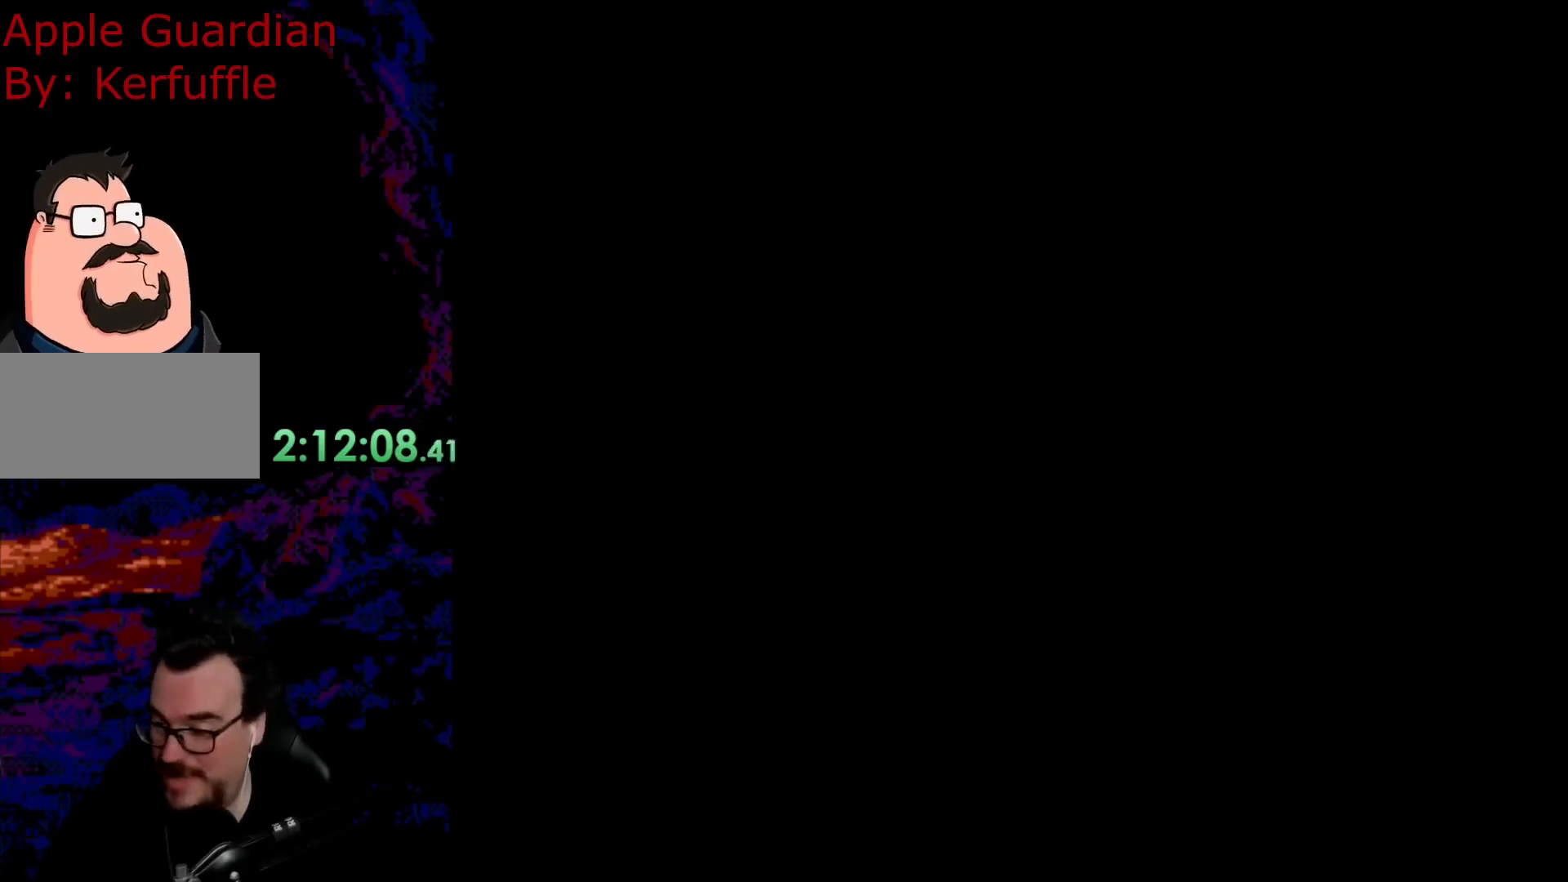
{"buttons": [], "events": []}
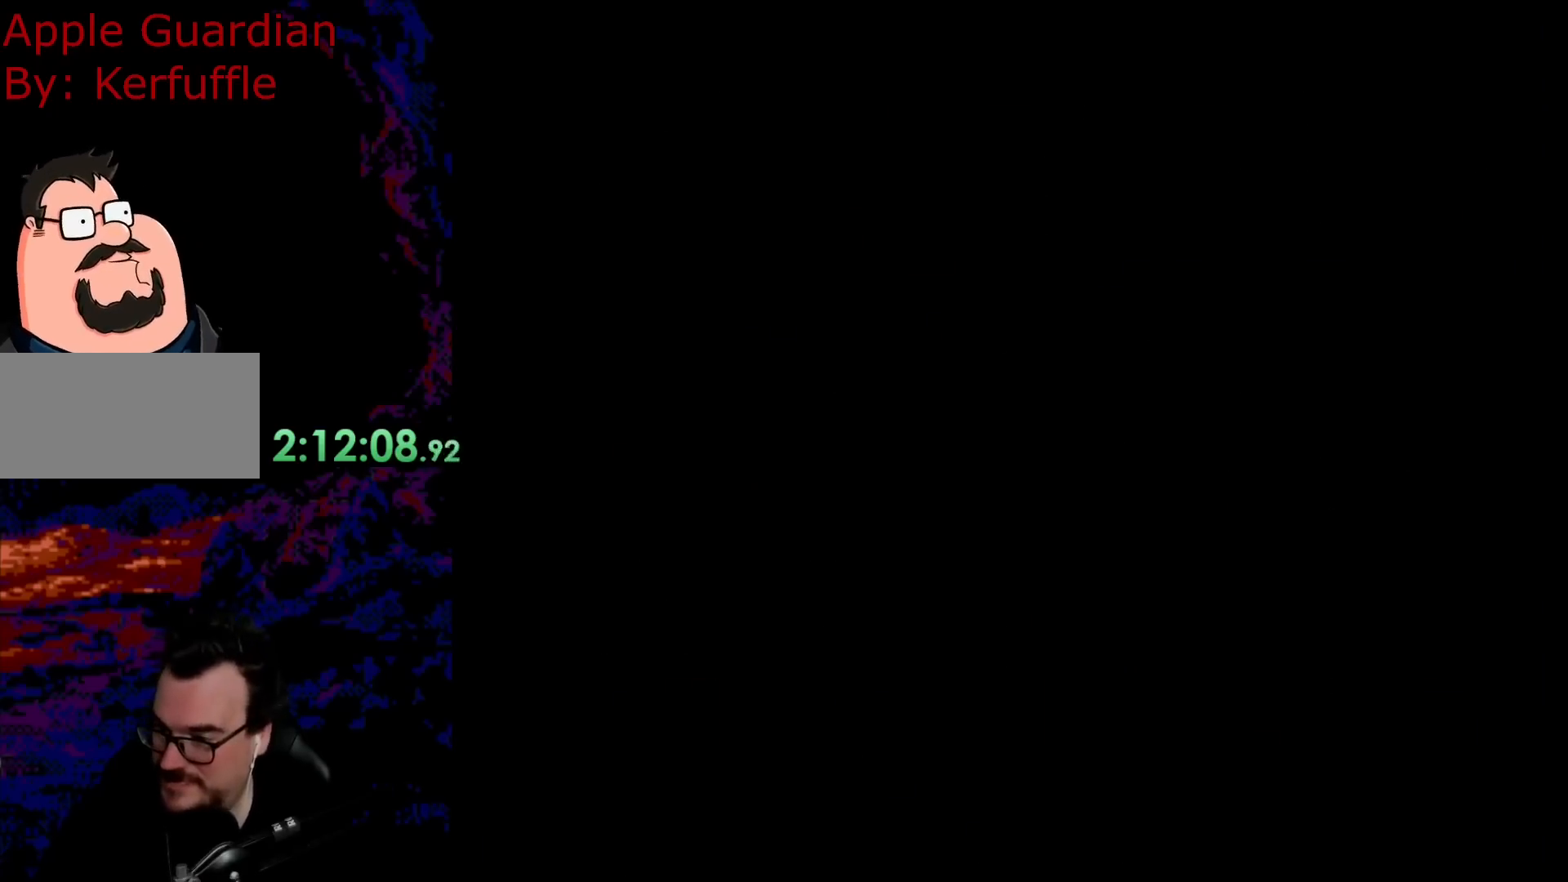
{"buttons": ["Y"], "events": [[100, "Y", "down"]]}
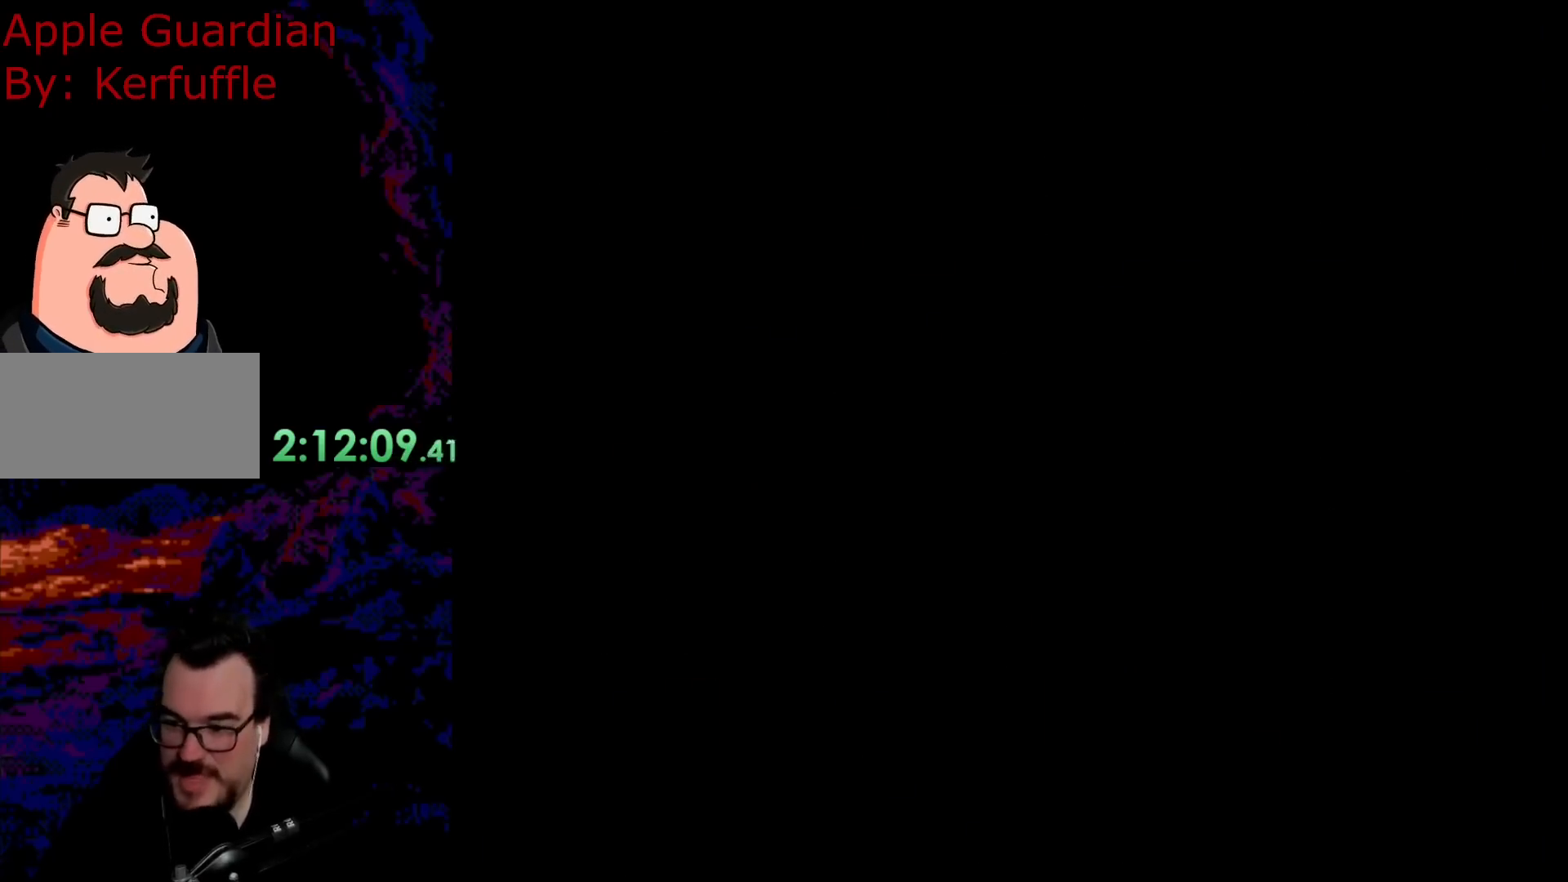
{"buttons": ["Y"], "events": []}
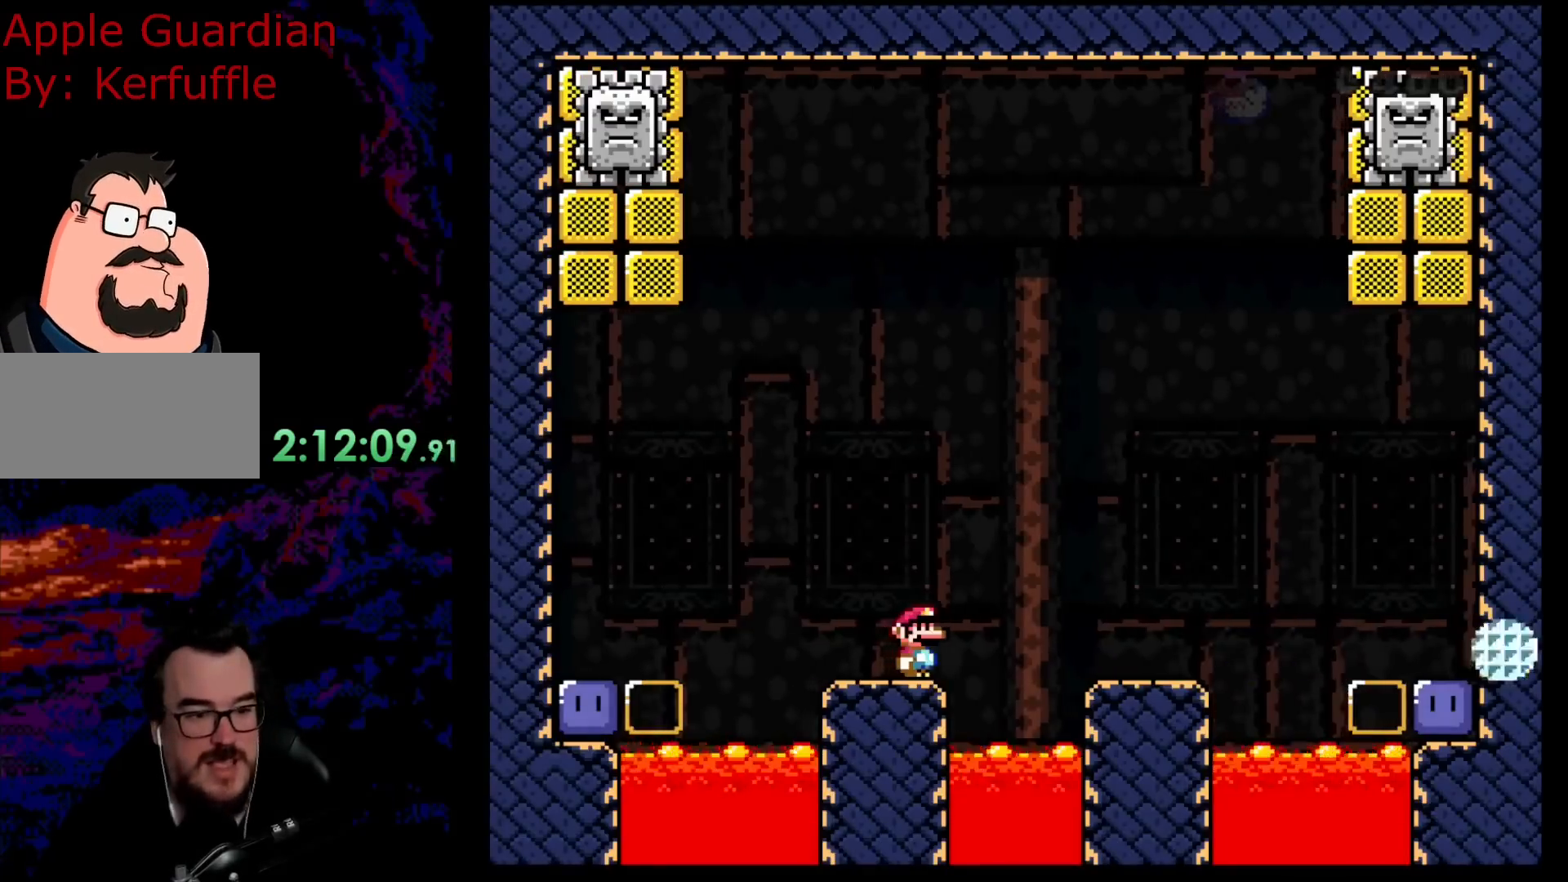
{"buttons": ["B", "Y", "DPAD_RIGHT"], "events": [[50, "DPAD_LEFT", "down"], [200, "B", "down"], [350, "DPAD_LEFT", "up"], [450, "DPAD_RIGHT", "down"]]}
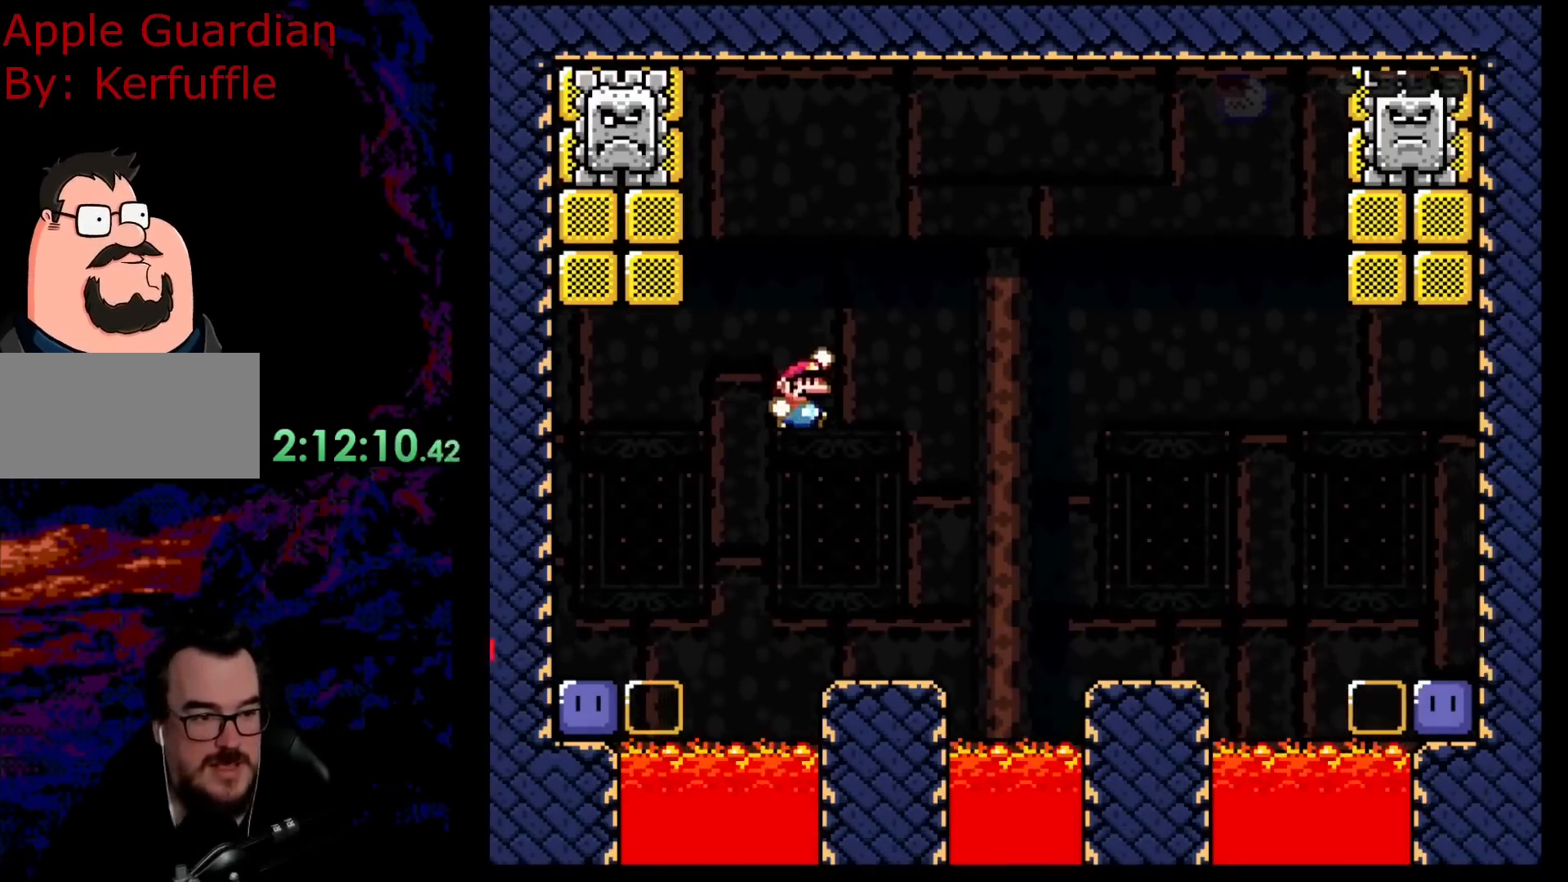
{"buttons": ["Y", "DPAD_LEFT"], "events": [[150, "DPAD_RIGHT", "up"], [367, "DPAD_RIGHT", "down"], [417, "B", "up"], [500, "DPAD_LEFT", "down"], [500, "DPAD_RIGHT", "up"]]}
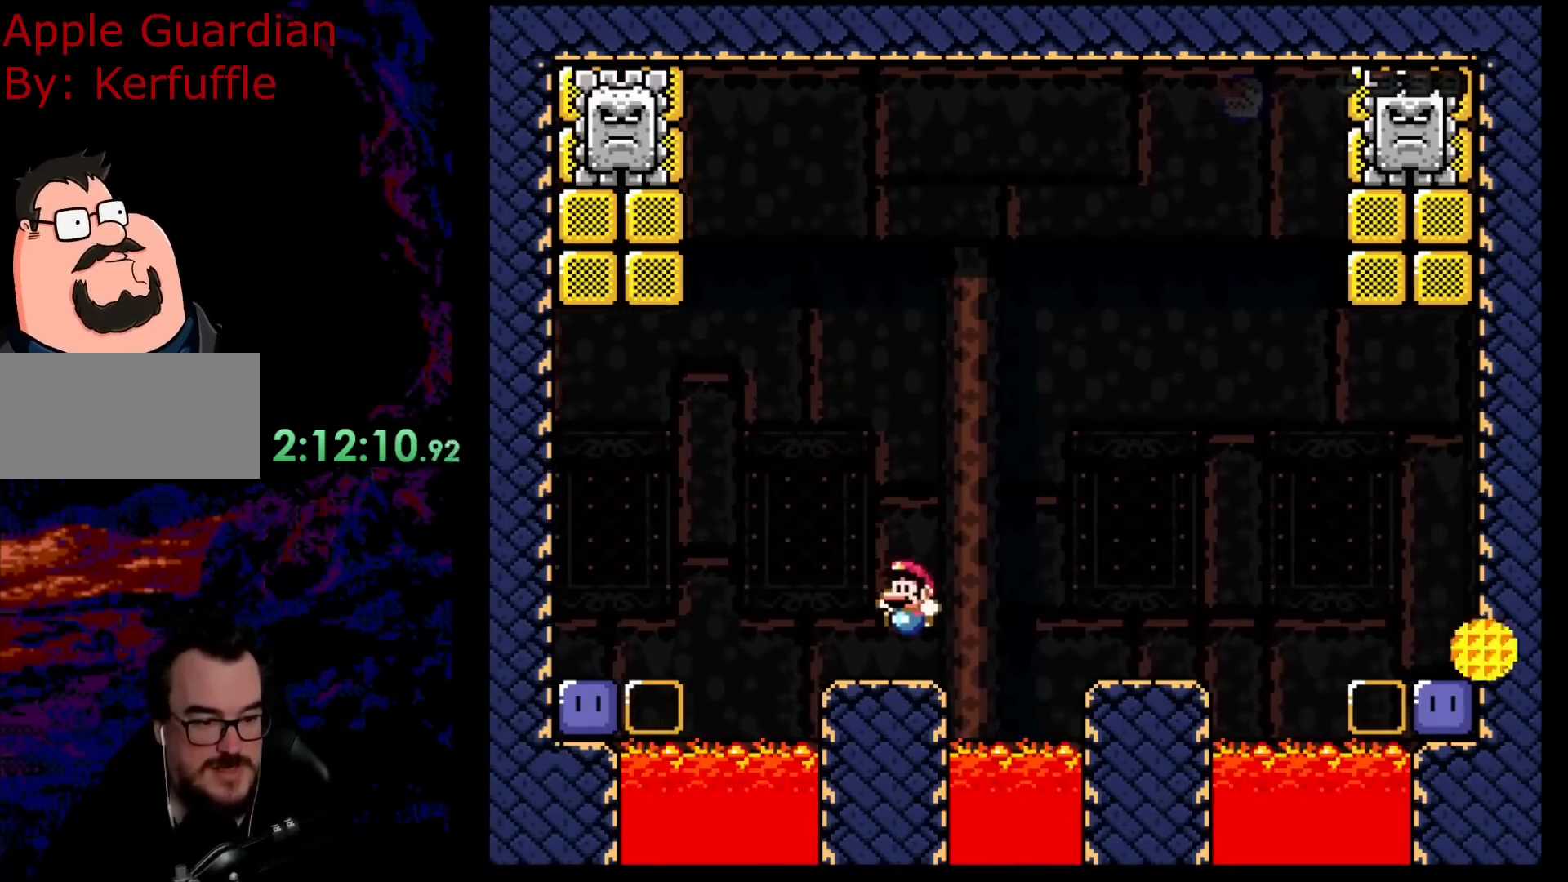
{"buttons": ["B", "Y"], "events": [[300, "B", "down"], [450, "DPAD_LEFT", "up"]]}
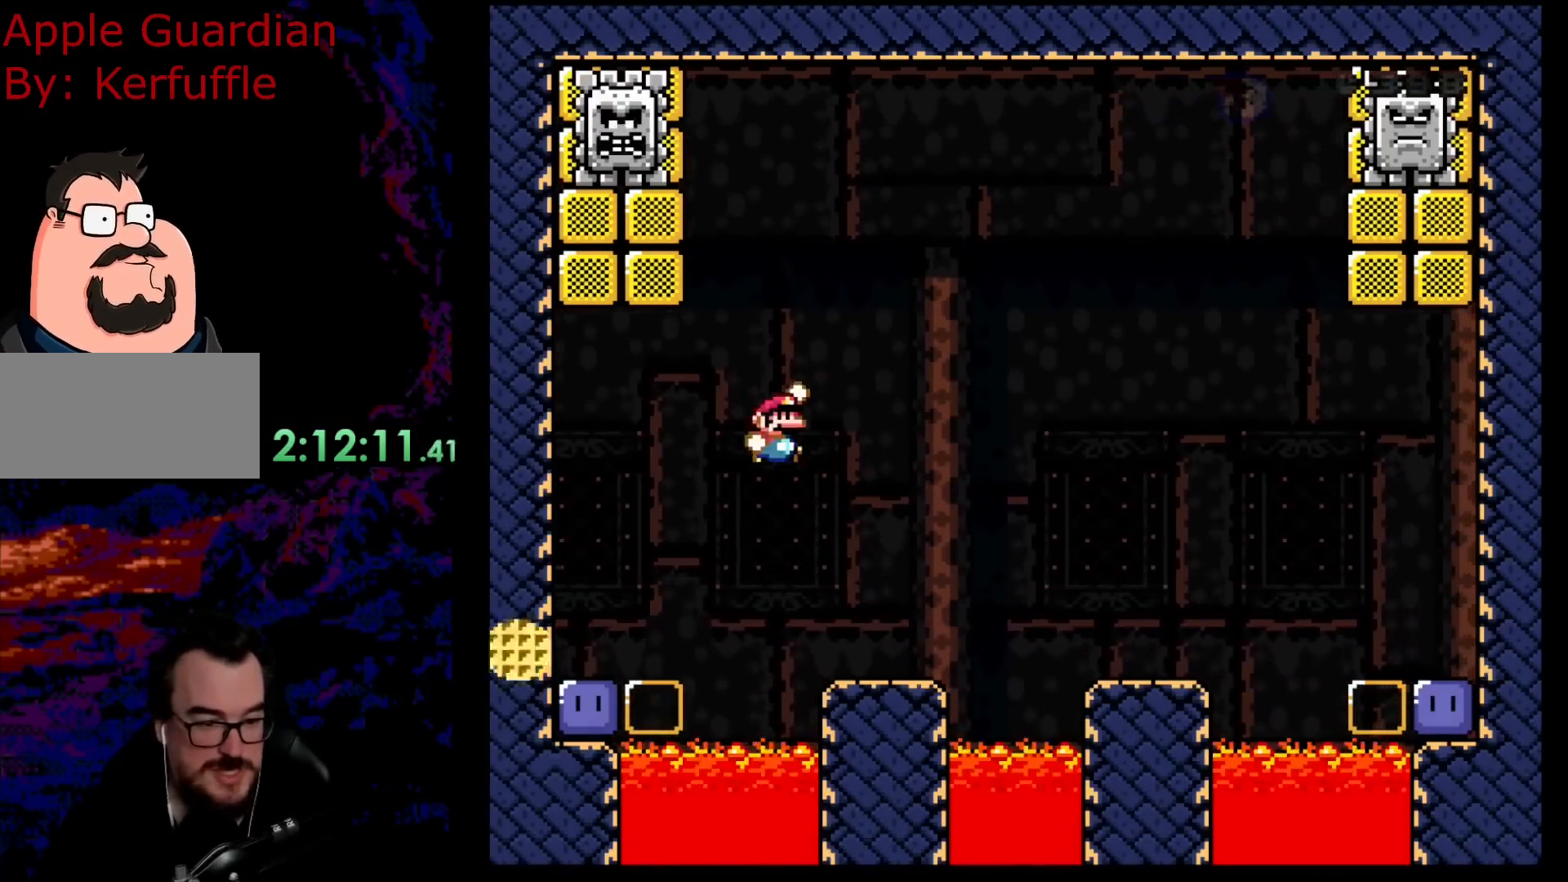
{"buttons": ["Y", "DPAD_LEFT"], "events": [[17, "DPAD_RIGHT", "down"], [300, "B", "up"], [450, "DPAD_LEFT", "down"], [450, "DPAD_RIGHT", "up"]]}
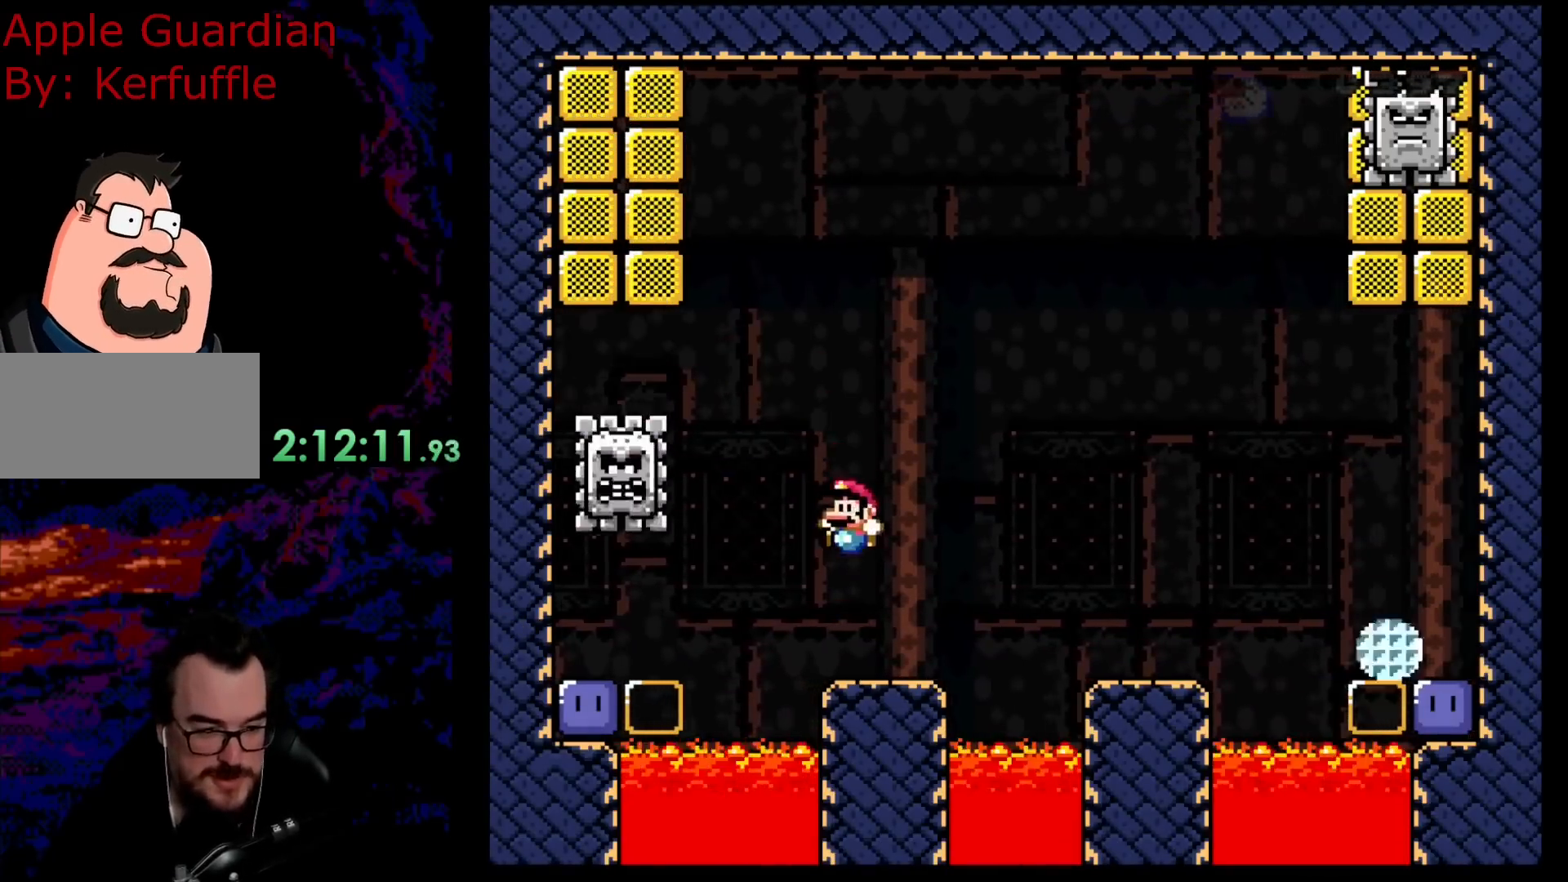
{"buttons": ["B", "Y"], "events": [[100, "DPAD_LEFT", "up"], [317, "B", "down"]]}
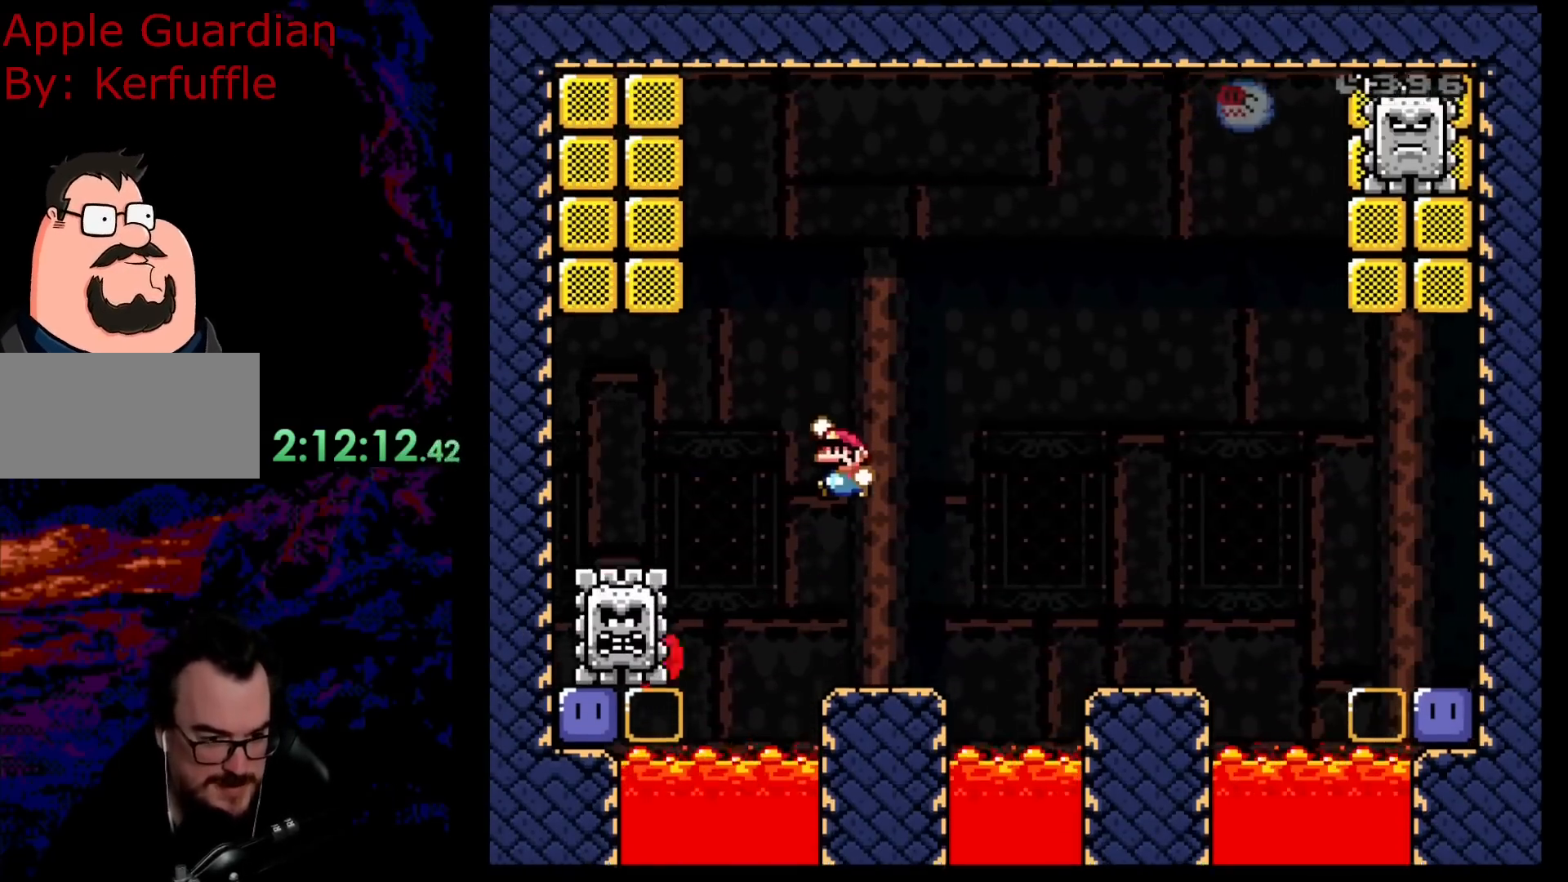
{"buttons": ["B", "Y"], "events": []}
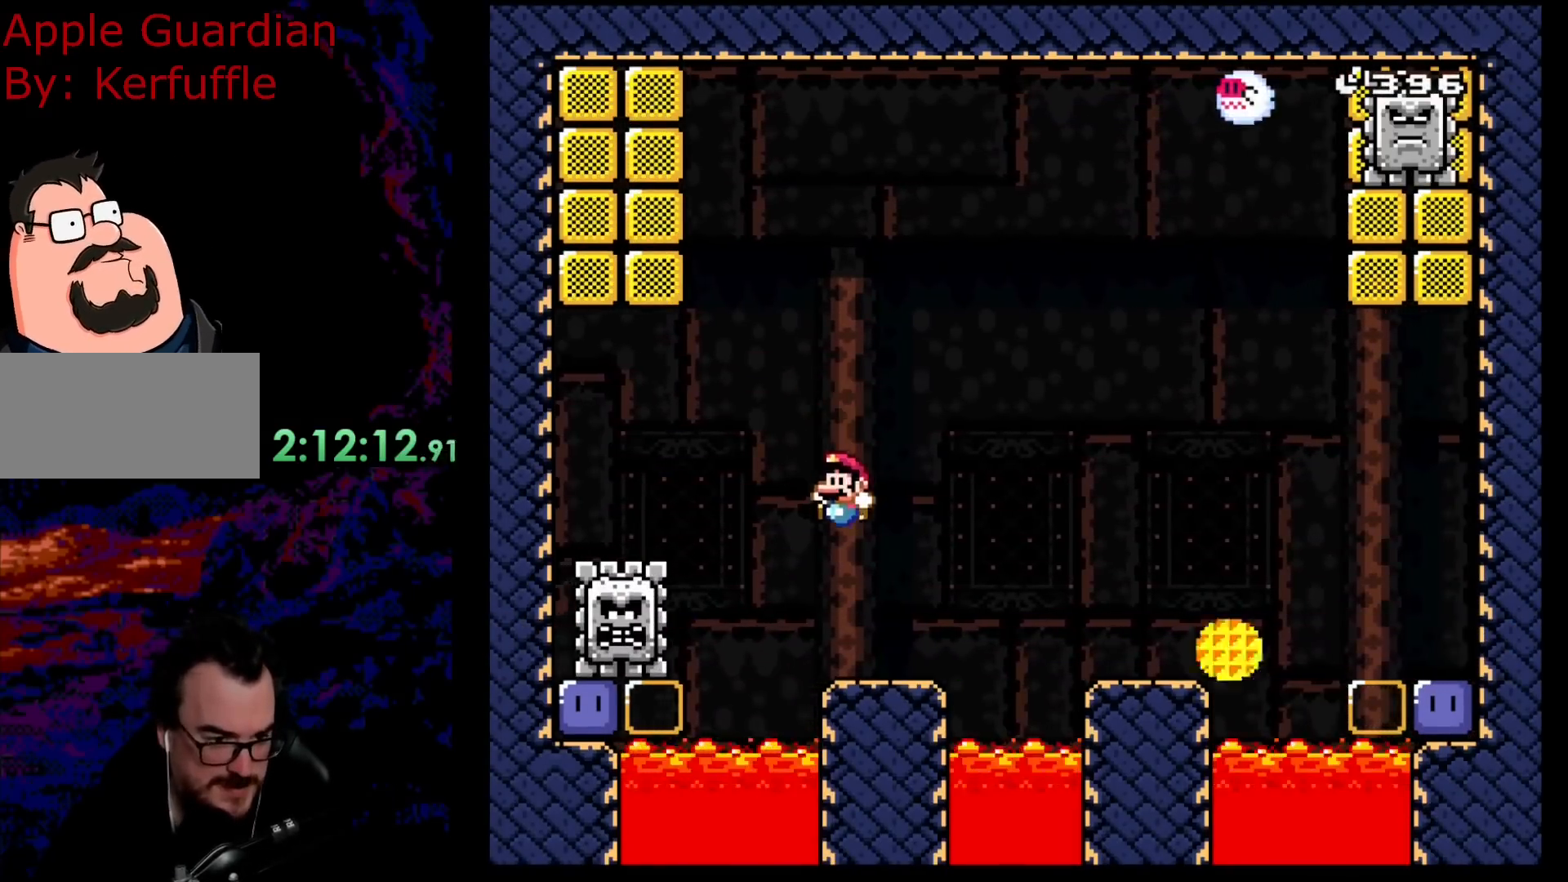
{"buttons": ["B", "Y"], "events": [[33, "B", "up"], [383, "B", "down"]]}
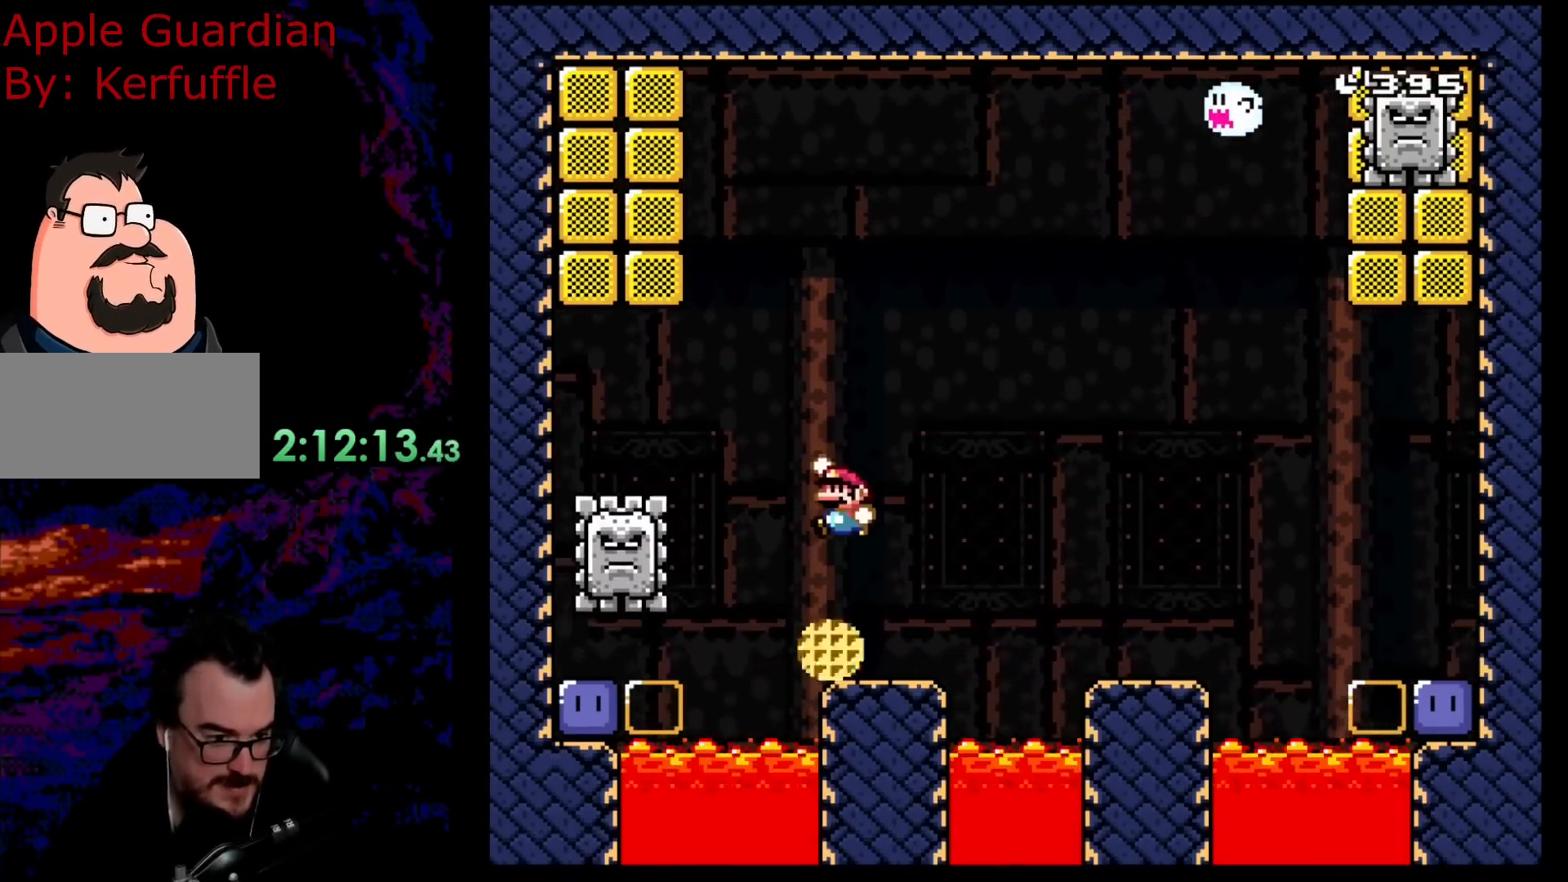
{"buttons": ["Y", "DPAD_LEFT"], "events": [[67, "DPAD_LEFT", "down"], [467, "B", "up"]]}
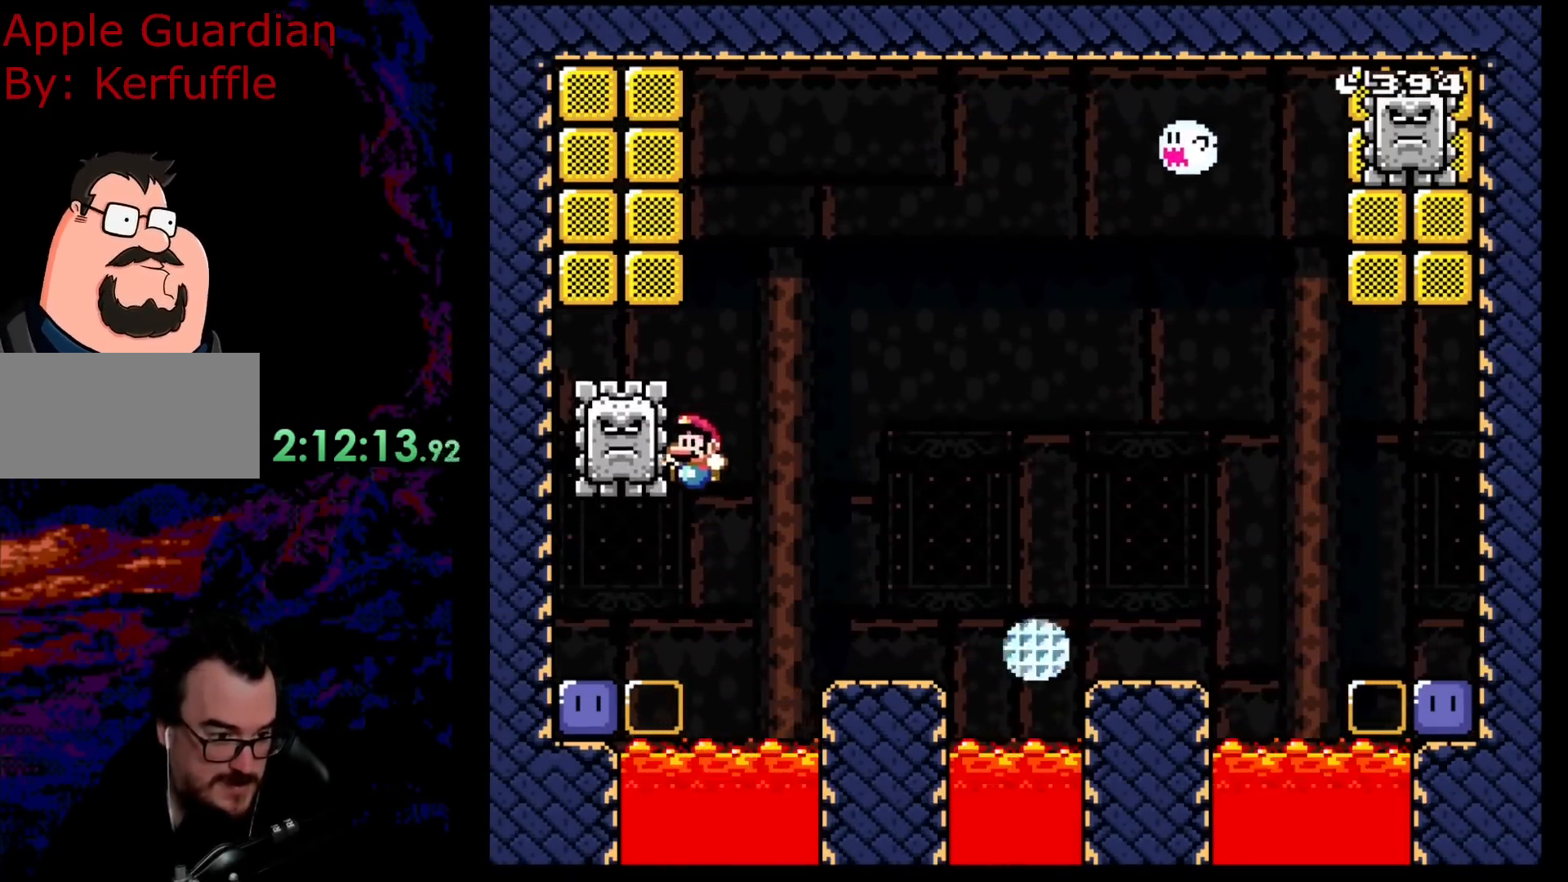
{"buttons": ["Y", "DPAD_RIGHT"], "events": [[250, "Y", "up"], [283, "DPAD_LEFT", "up"], [367, "DPAD_RIGHT", "down"], [367, "Y", "down"]]}
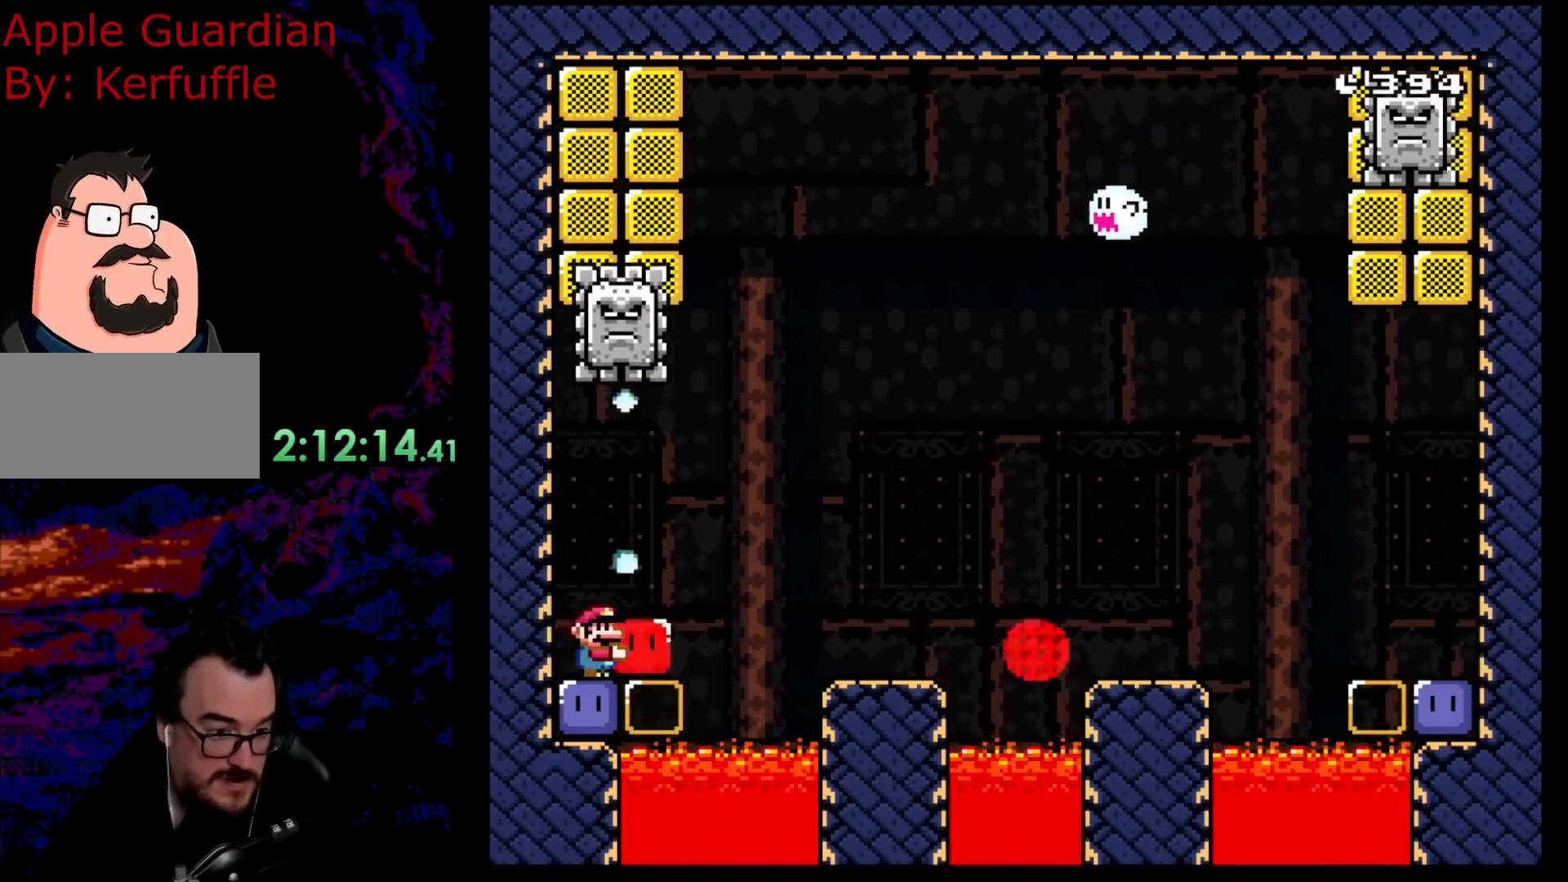
{"buttons": ["B", "Y", "DPAD_RIGHT"], "events": [[83, "B", "down"]]}
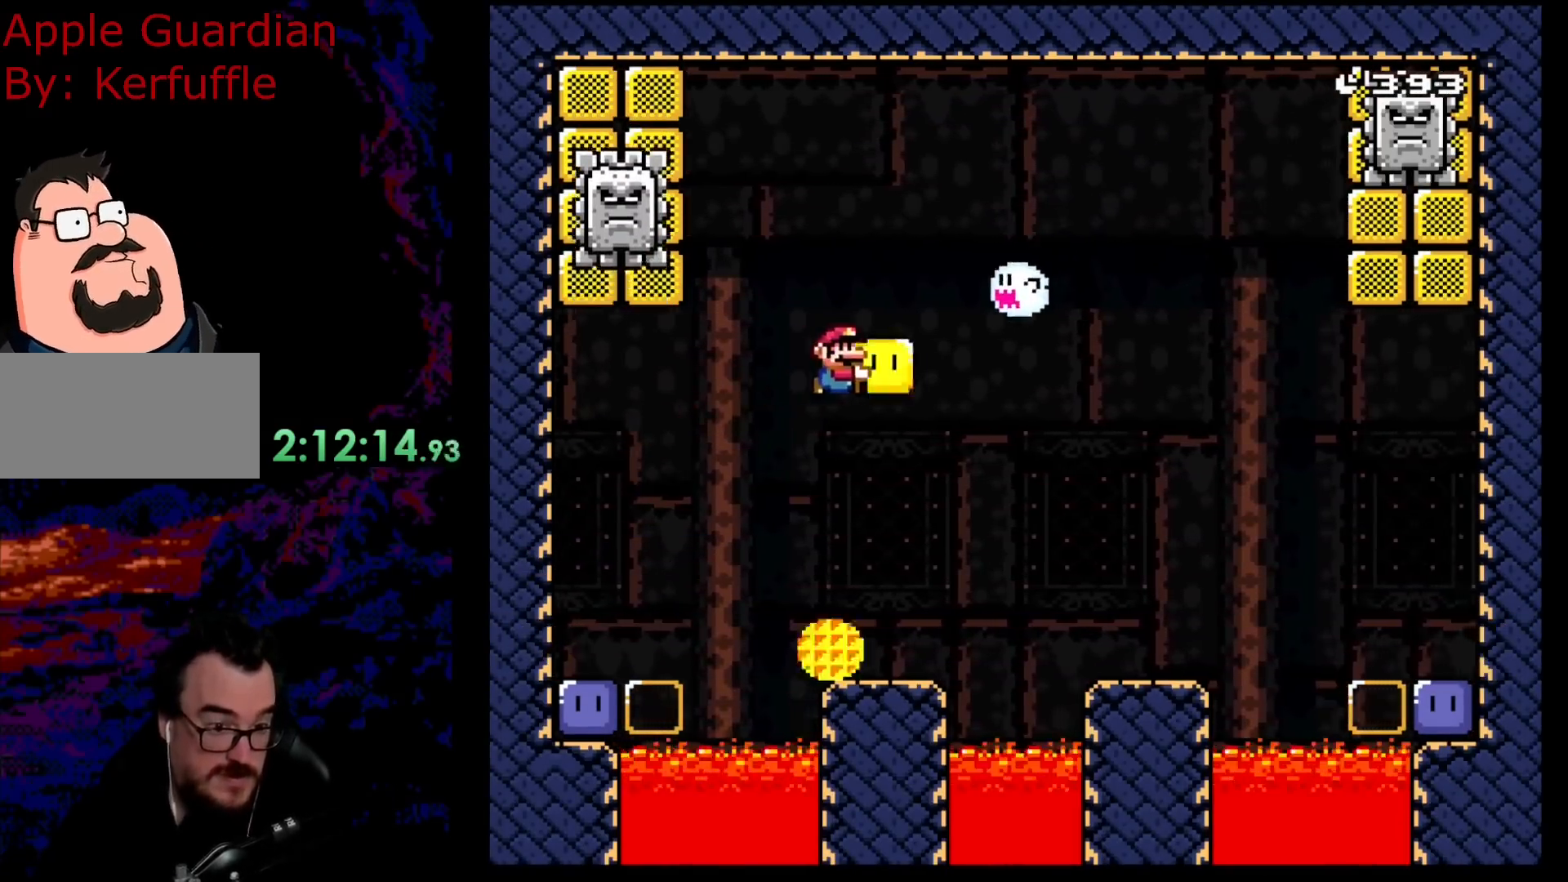
{"buttons": ["Y", "DPAD_LEFT"], "events": [[67, "DPAD_UP", "down"], [67, "Y", "up"], [150, "DPAD_LEFT", "down"], [150, "DPAD_RIGHT", "up"], [200, "DPAD_UP", "up"], [200, "Y", "down"], [433, "B", "up"]]}
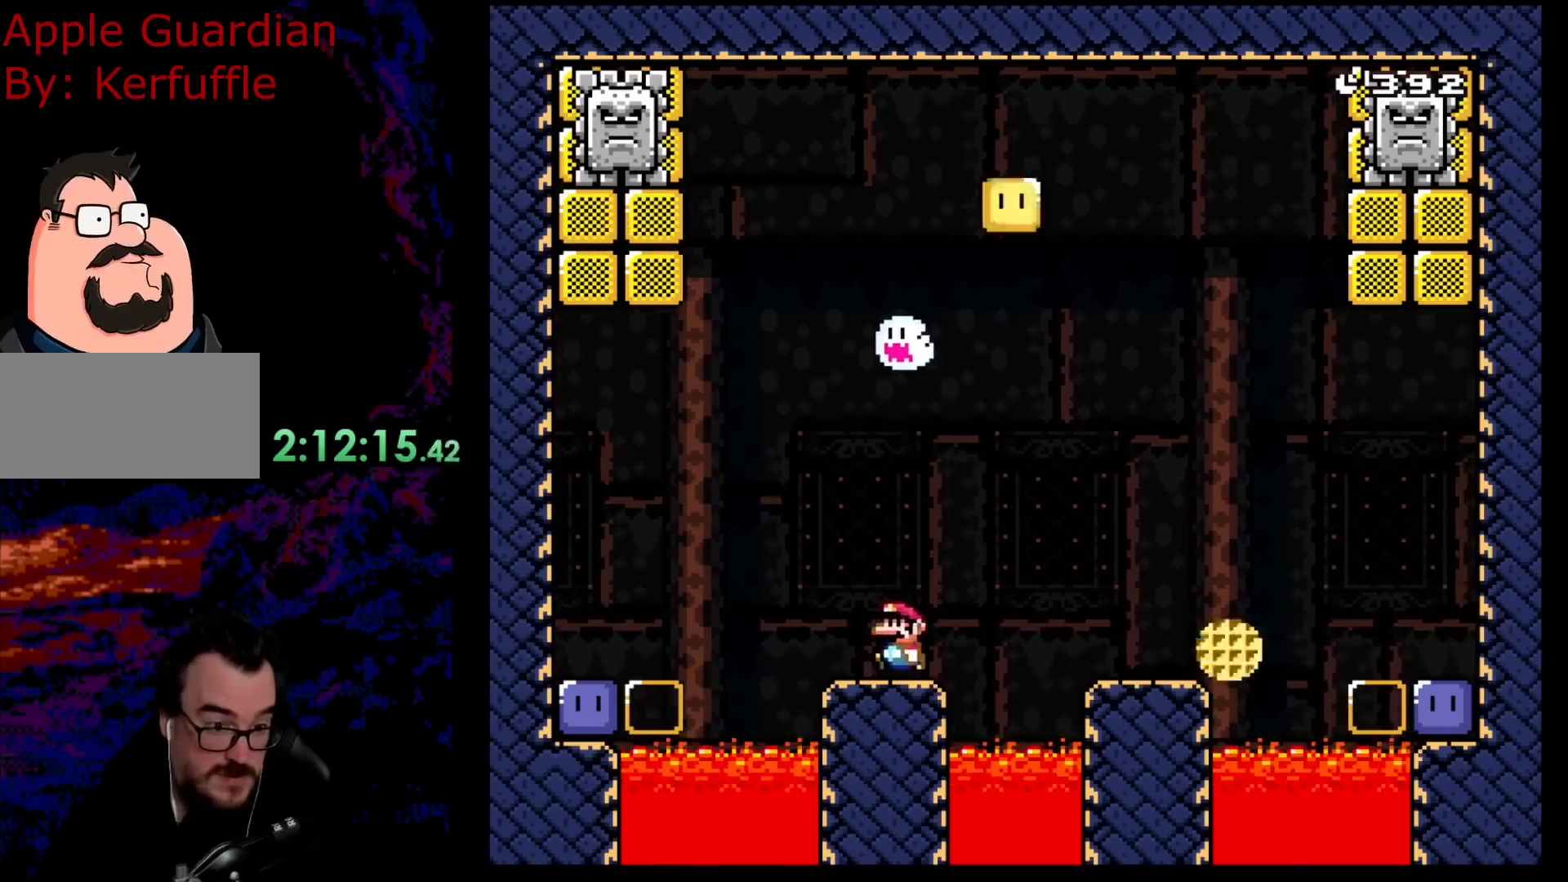
{"buttons": ["B", "Y", "DPAD_RIGHT"], "events": [[100, "B", "down"], [150, "DPAD_UP", "down"], [167, "DPAD_LEFT", "up"], [167, "DPAD_RIGHT", "down"], [167, "DPAD_UP", "up"], [233, "B", "up"], [300, "B", "down"]]}
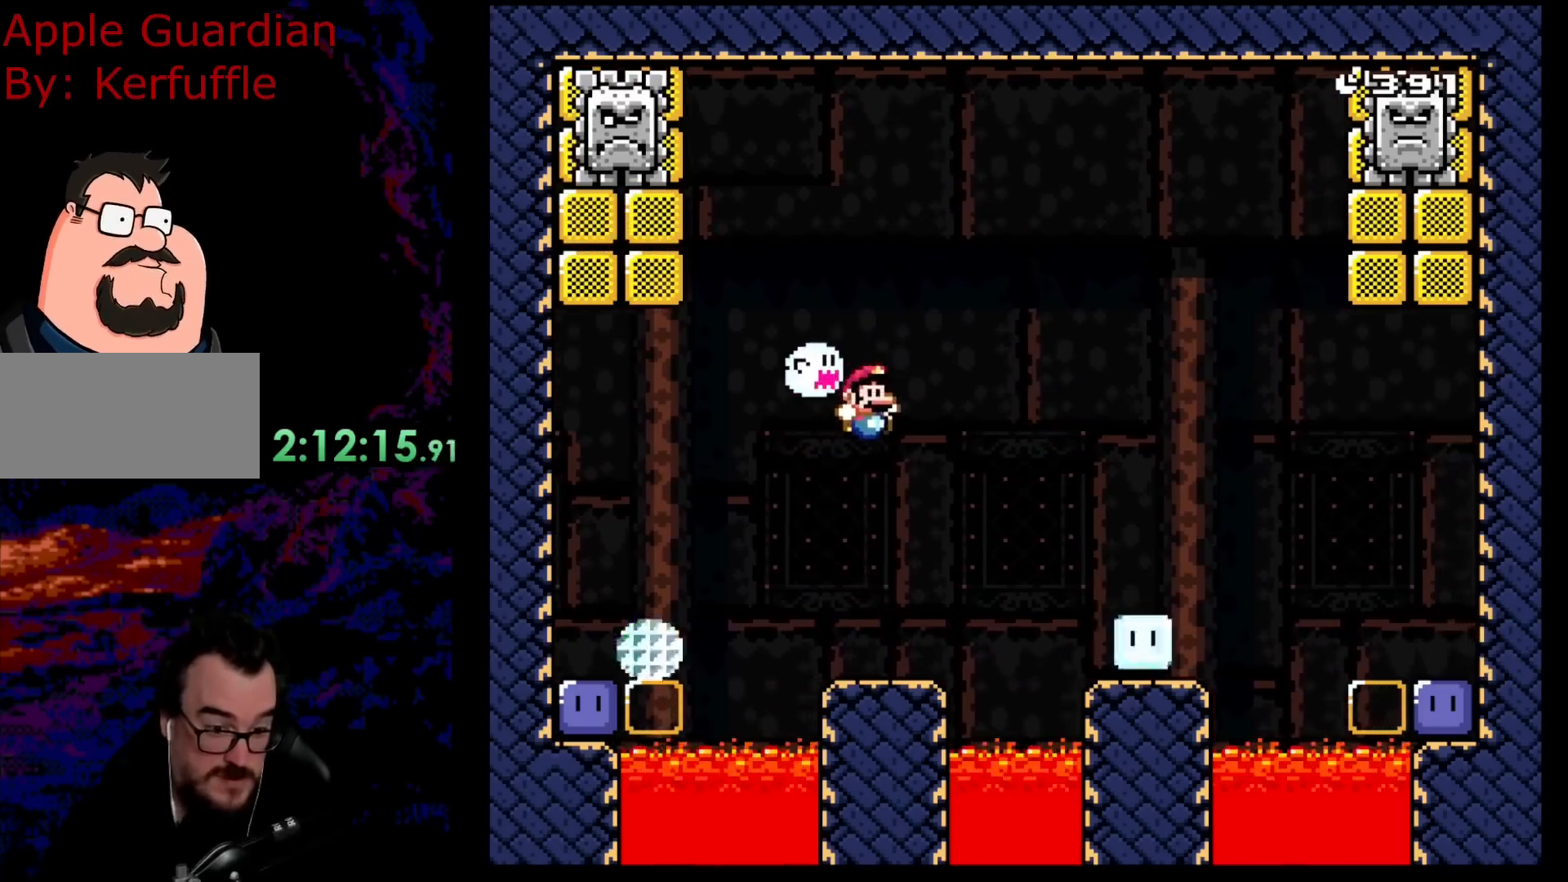
{"buttons": ["Y", "DPAD_RIGHT"], "events": [[450, "B", "up"]]}